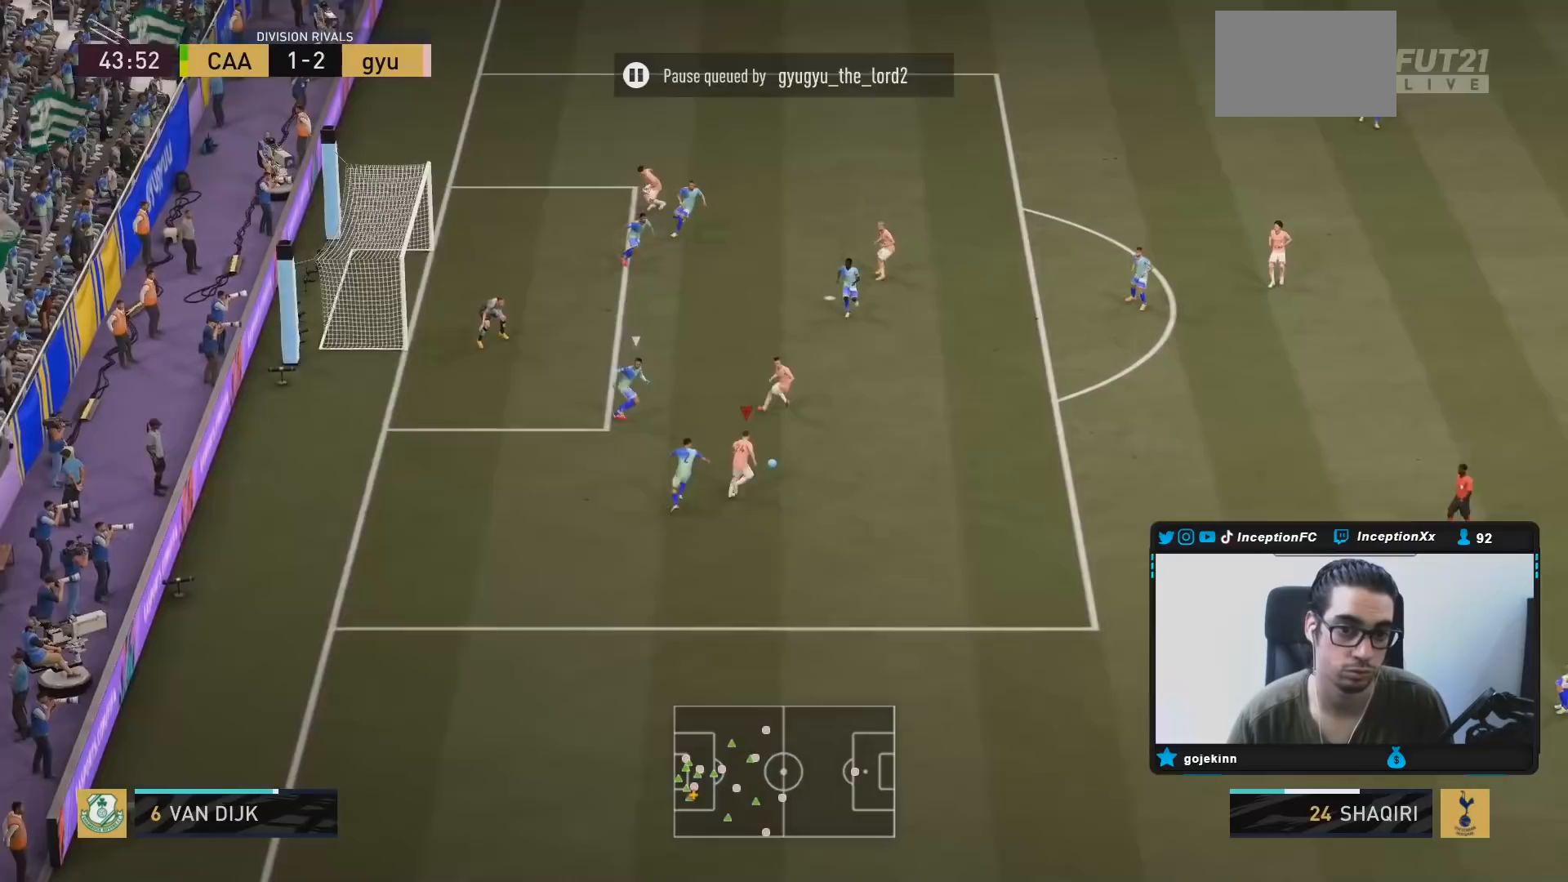
Gameplay with a controller (PlayStation layout); each line is a JSON object with the inputs held at the frame after it (dt_ms = milliseconds from this image to that frame). "events" lists button and stick changes between this image and that frame as [ms after this image, input, new state], when the widget could be followed in between. Not read: L3 R3.
{"dt_ms": 500, "buttons": [], "left_stick": "center", "right_stick": "center", "events": [[50, "CIRCLE", "up"], [150, "CROSS", "up"]]}
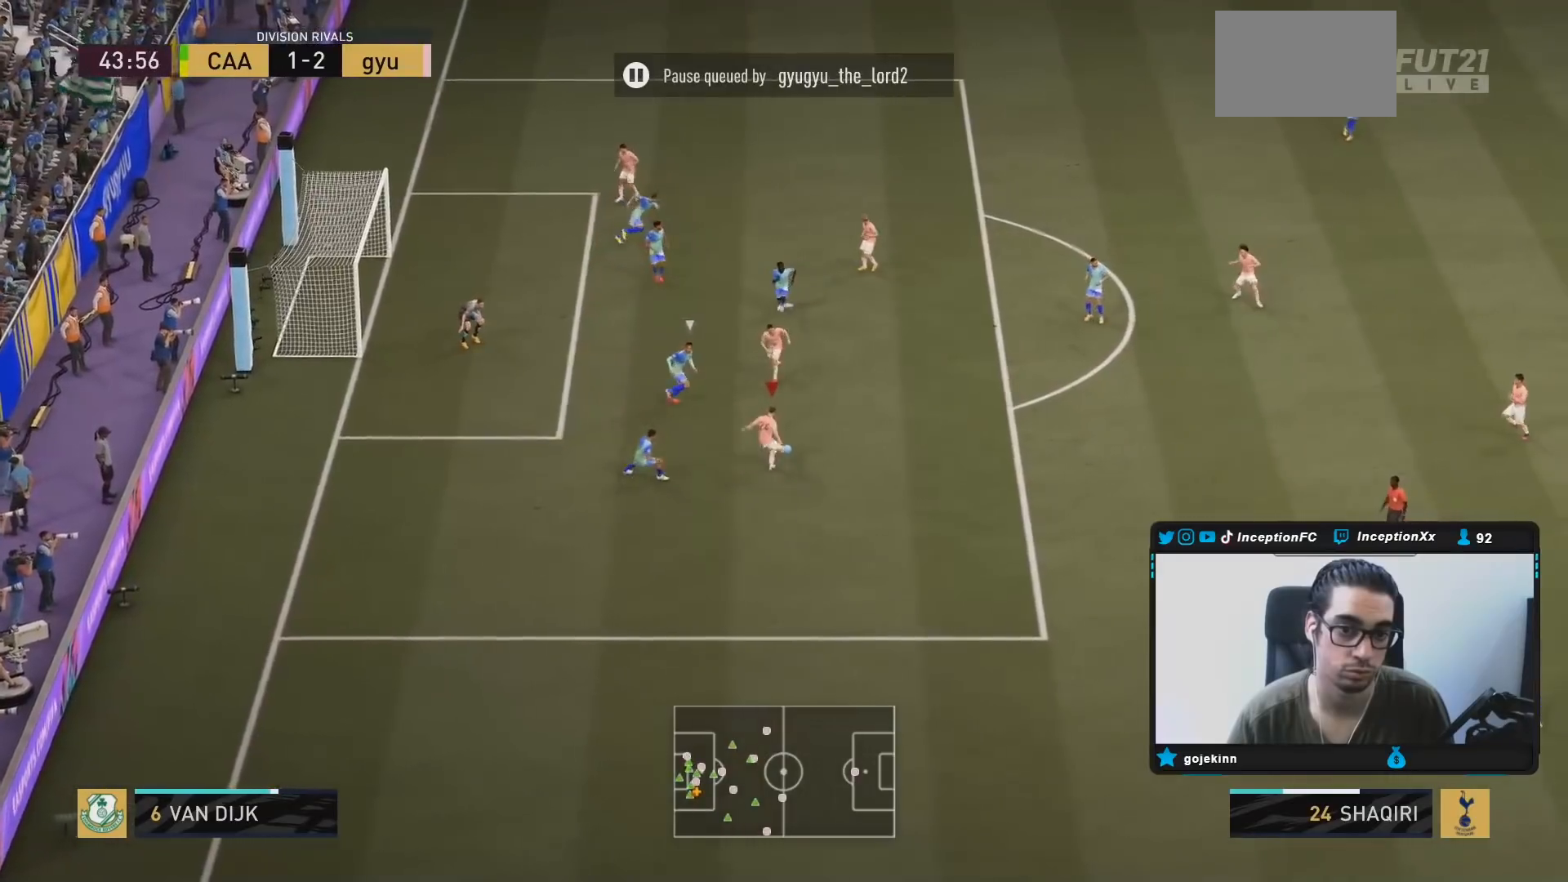
{"dt_ms": 500, "buttons": [], "left_stick": "right", "right_stick": "center", "events": [[417, "left_stick", "right"]]}
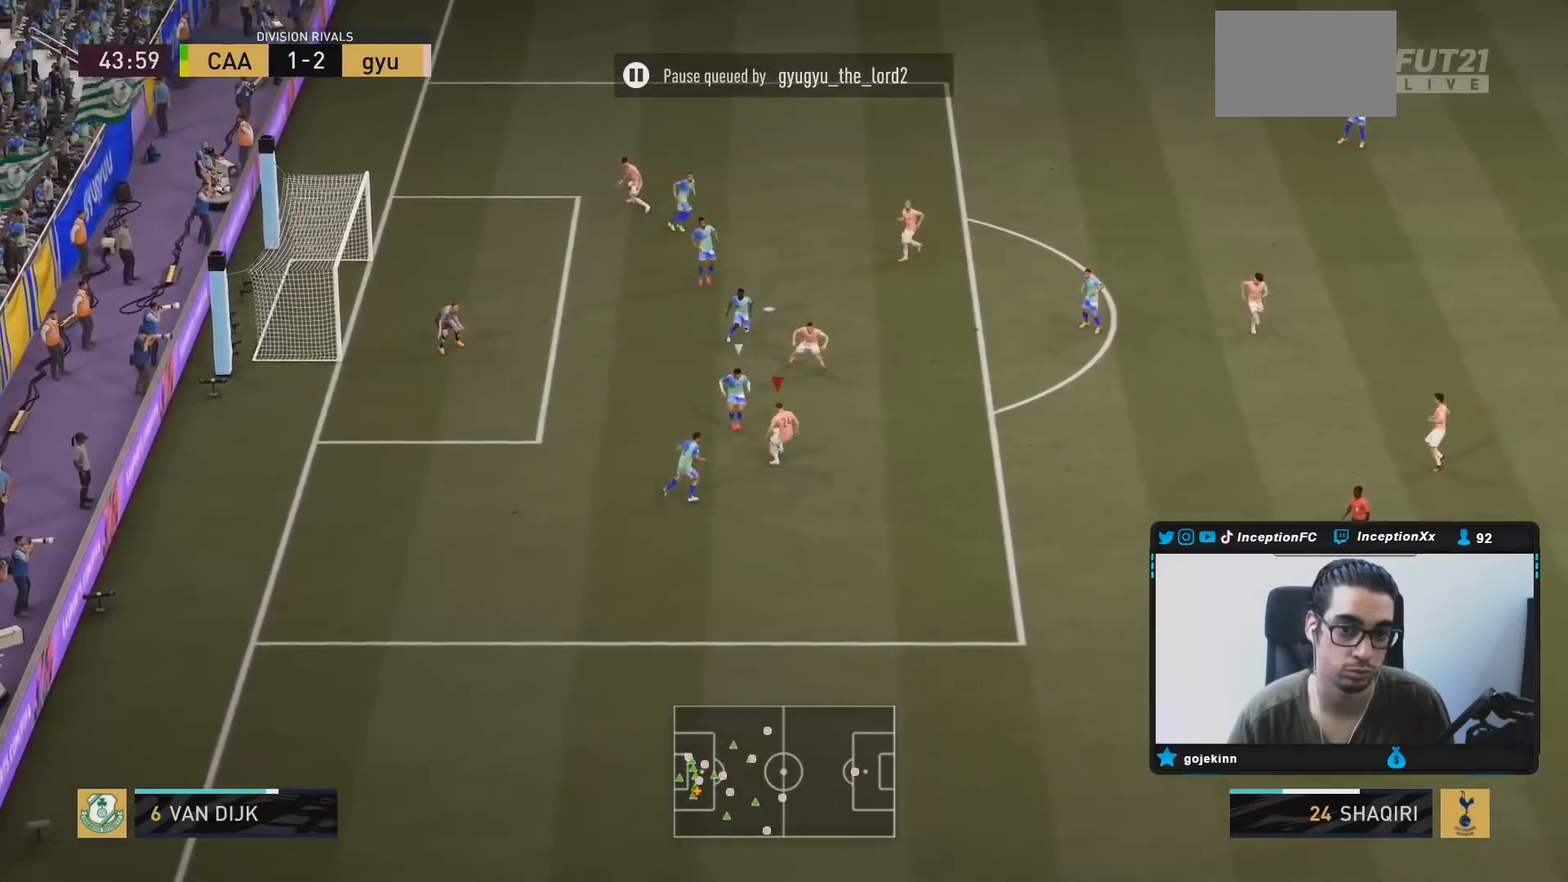
{"dt_ms": 500, "buttons": [], "left_stick": "right", "right_stick": "center", "events": []}
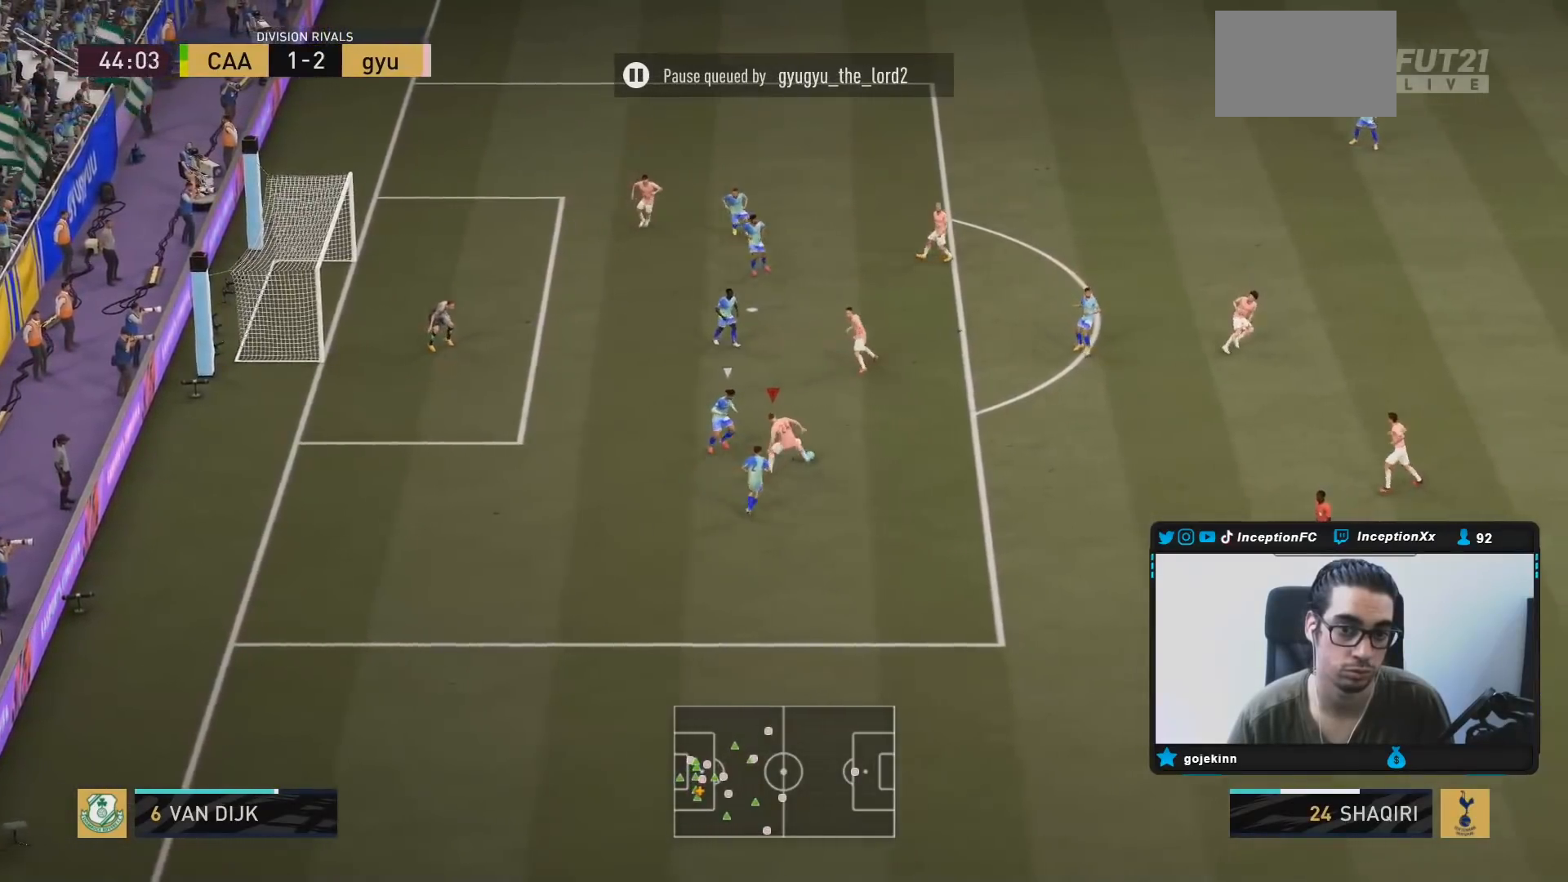
{"dt_ms": 500, "buttons": [], "left_stick": "right", "right_stick": "center", "events": []}
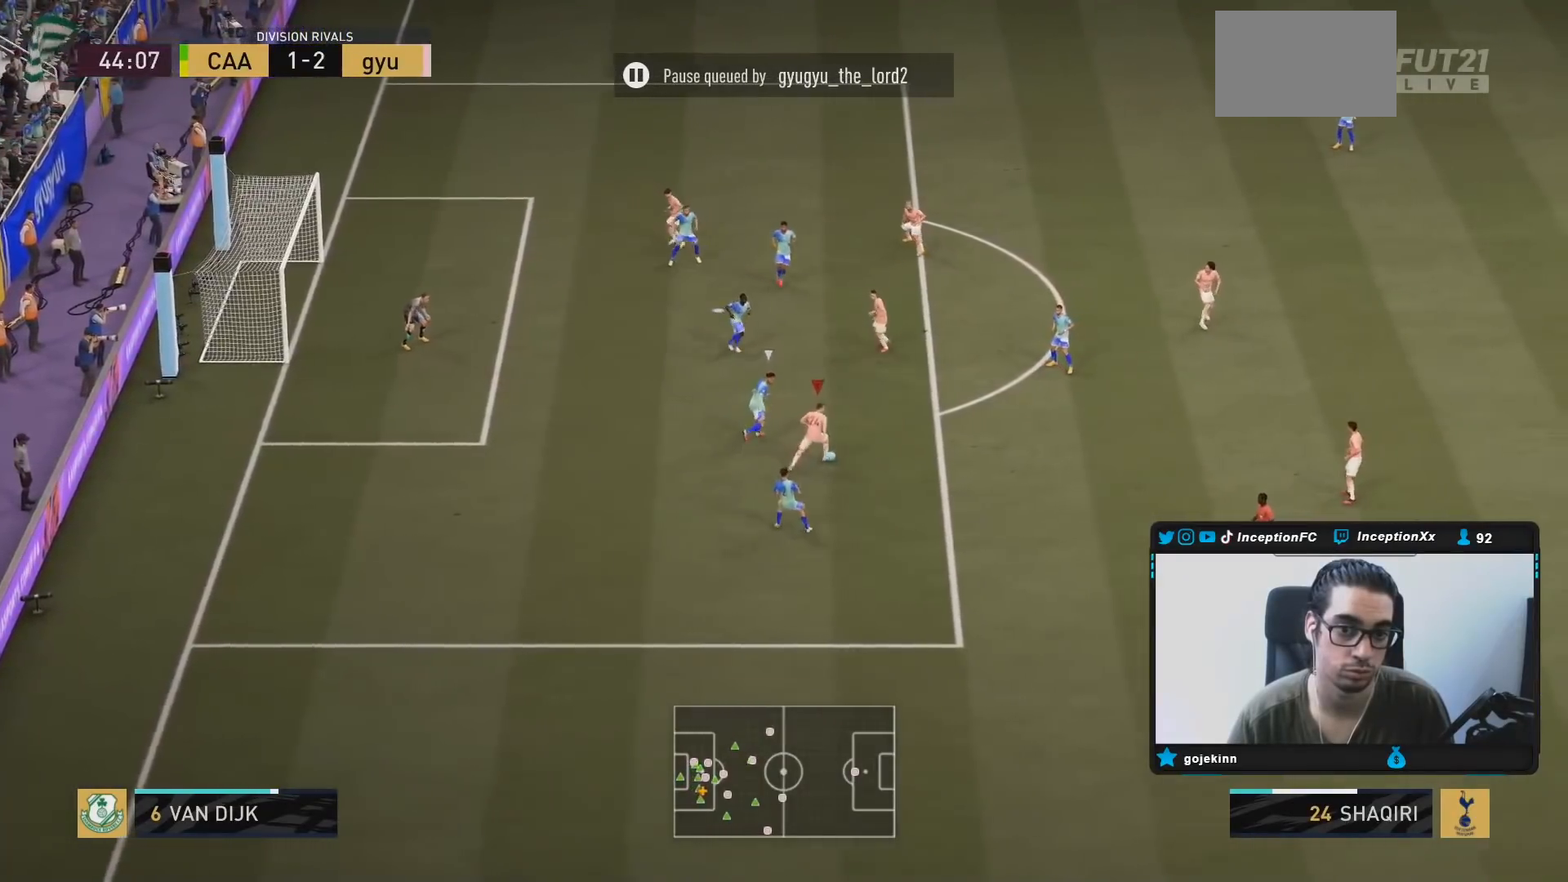
{"dt_ms": 1000, "buttons": [], "left_stick": "center", "right_stick": "center"}
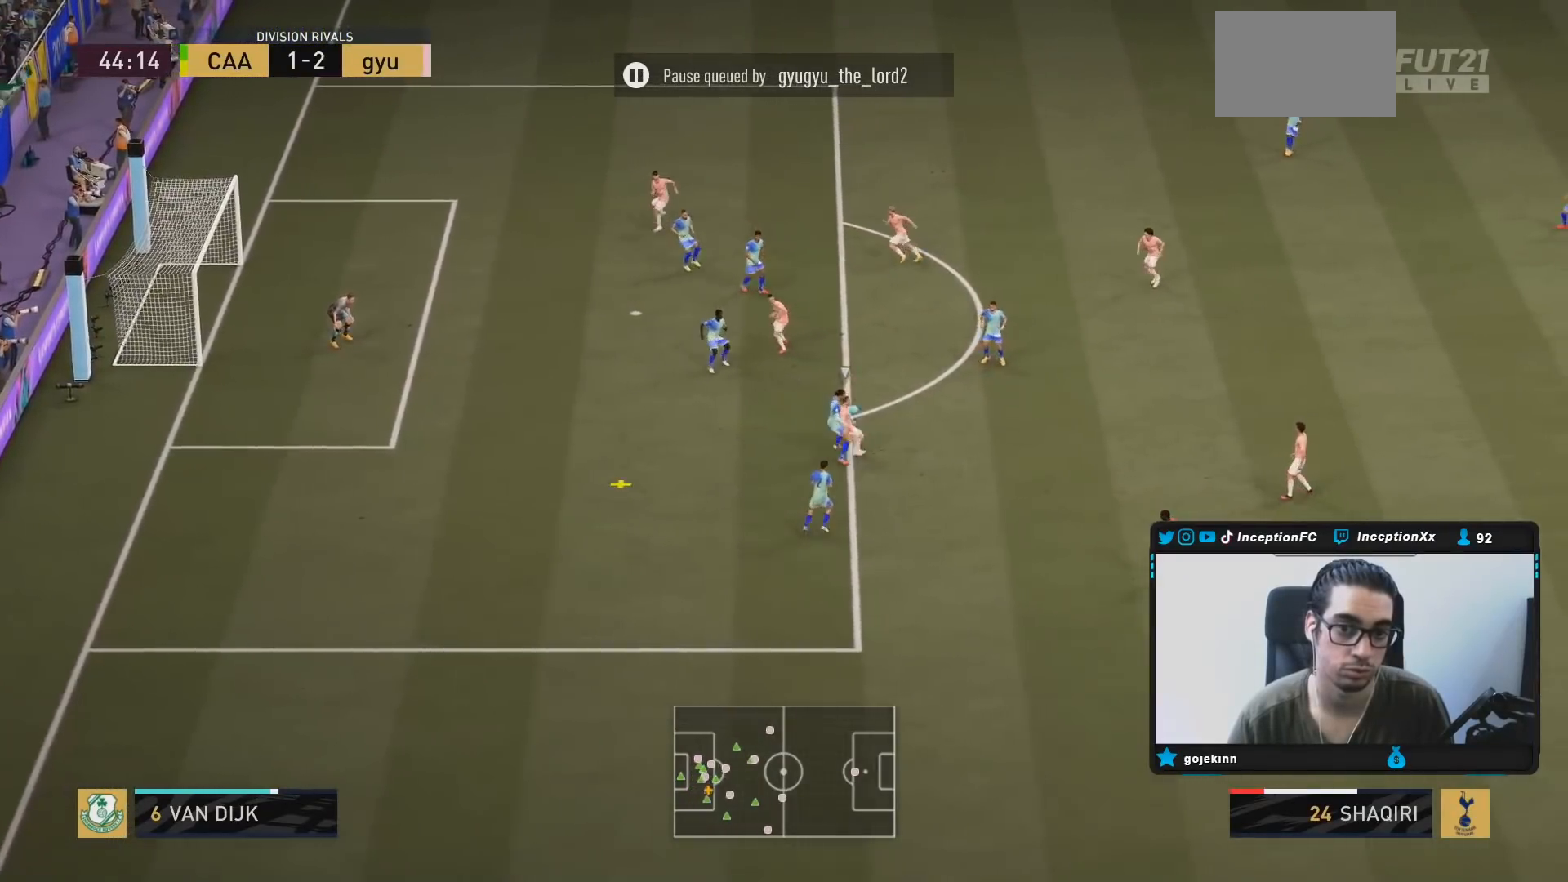
{"dt_ms": 500, "buttons": ["R2"], "left_stick": "left", "right_stick": "center", "events": [[283, "left_stick", "left"], [433, "R2", "down"]]}
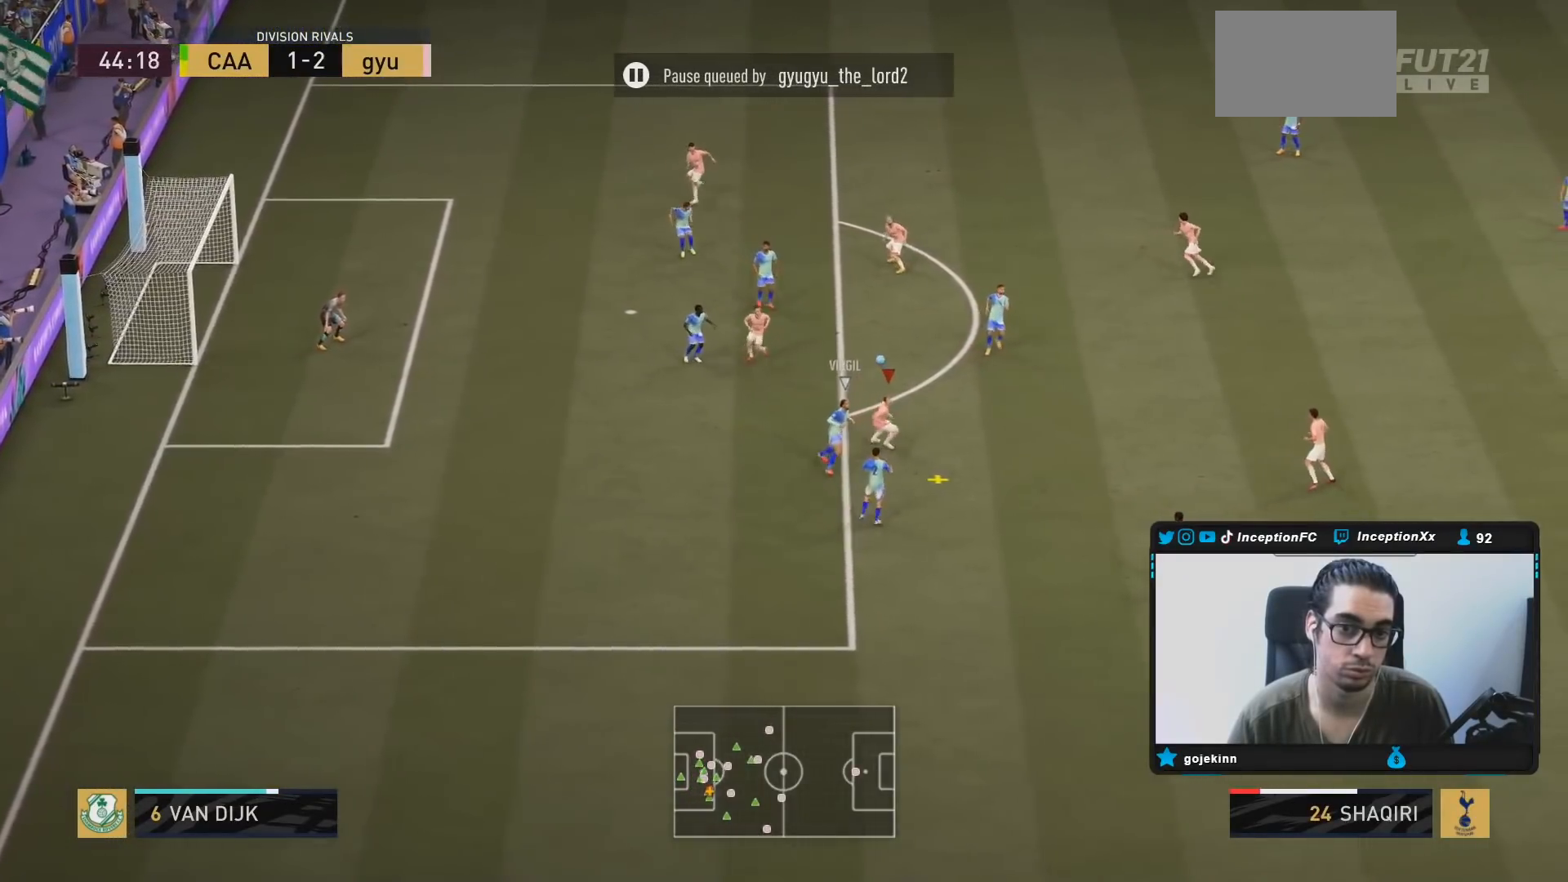
{"dt_ms": 500, "buttons": [], "left_stick": "right", "right_stick": "center", "events": [[17, "R2", "up"], [133, "R2", "down"], [133, "left_stick", "down"], [233, "left_stick", "down-right"], [317, "R2", "up"], [383, "left_stick", "right"]]}
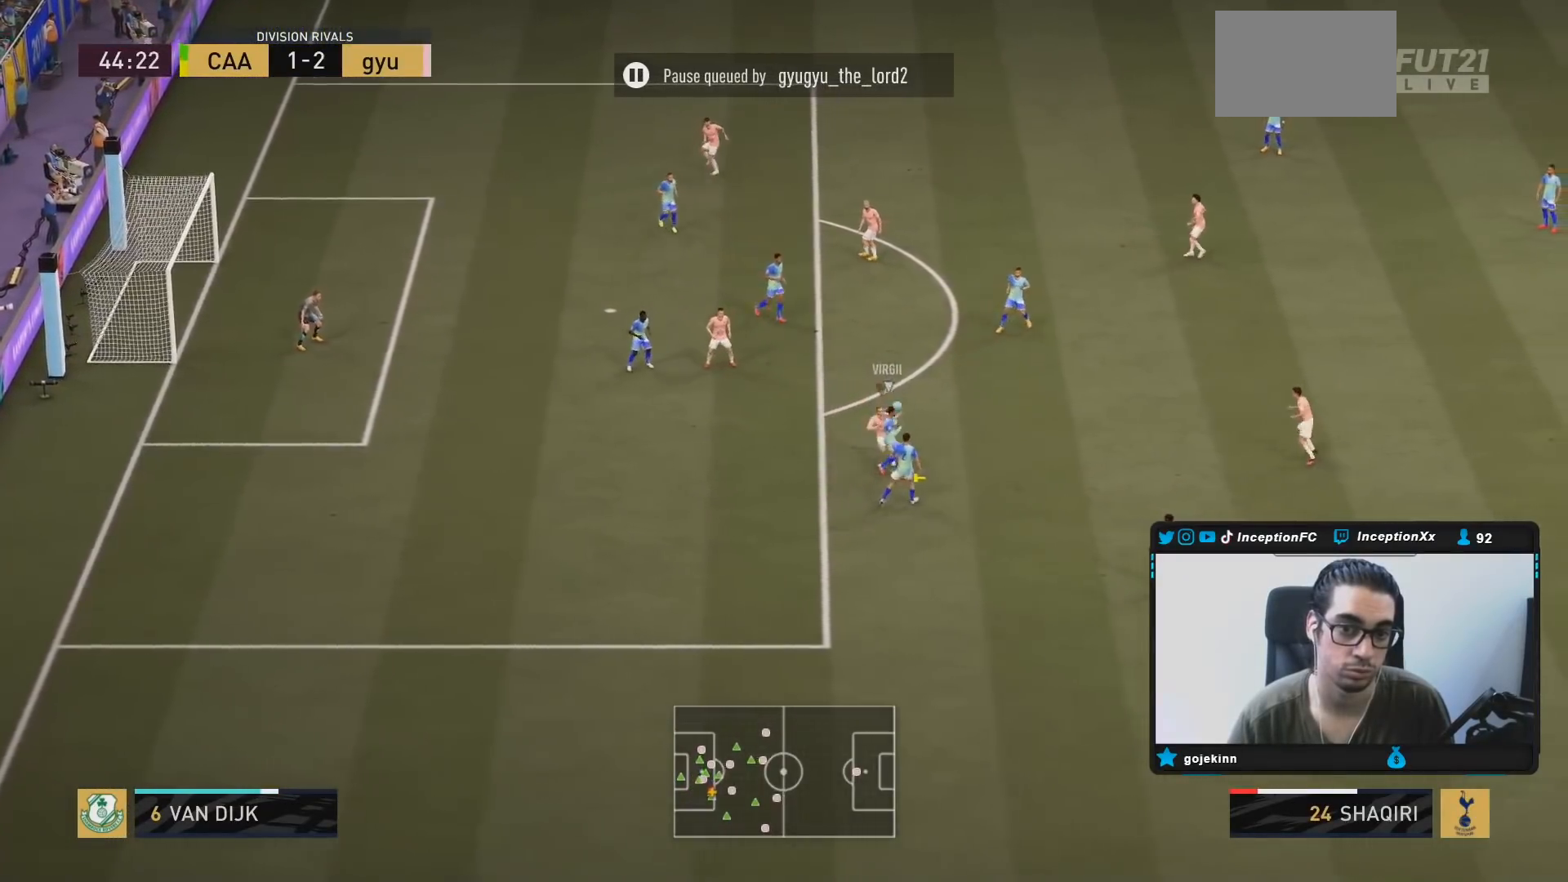
{"dt_ms": 500, "buttons": ["L2", "R2"], "left_stick": "right", "right_stick": "center", "events": [[67, "L2", "down"], [433, "R2", "down"]]}
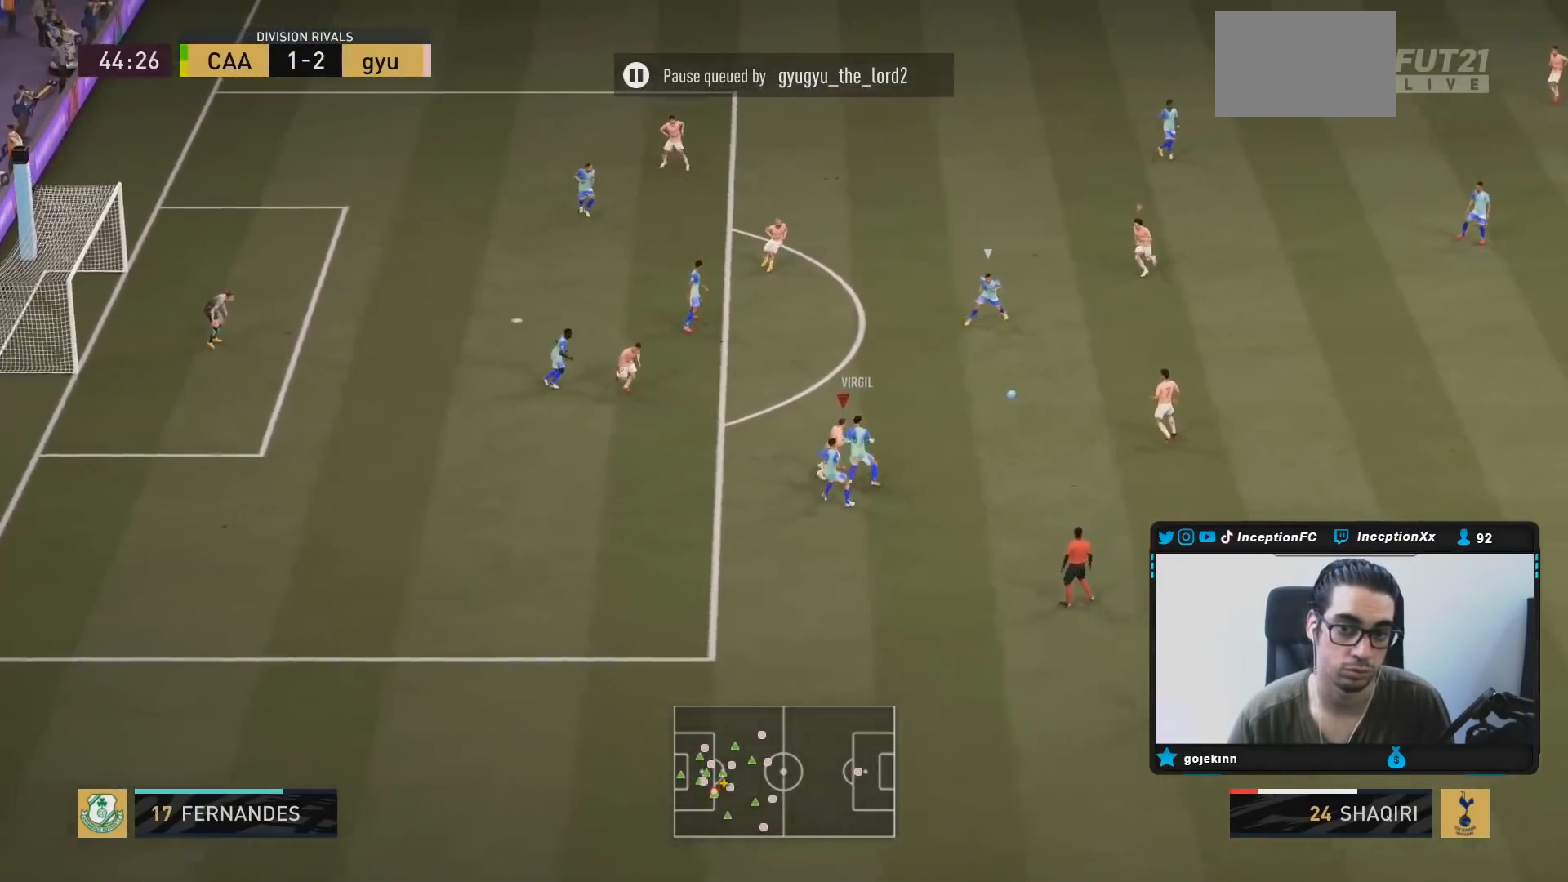
{"dt_ms": 500, "buttons": [], "left_stick": "down", "right_stick": "center", "events": [[50, "L2", "up"], [117, "left_stick", "up"], [150, "R2", "up"], [283, "L1", "down"], [283, "L2", "down"], [417, "L1", "up"], [417, "L2", "up"], [417, "left_stick", "down"]]}
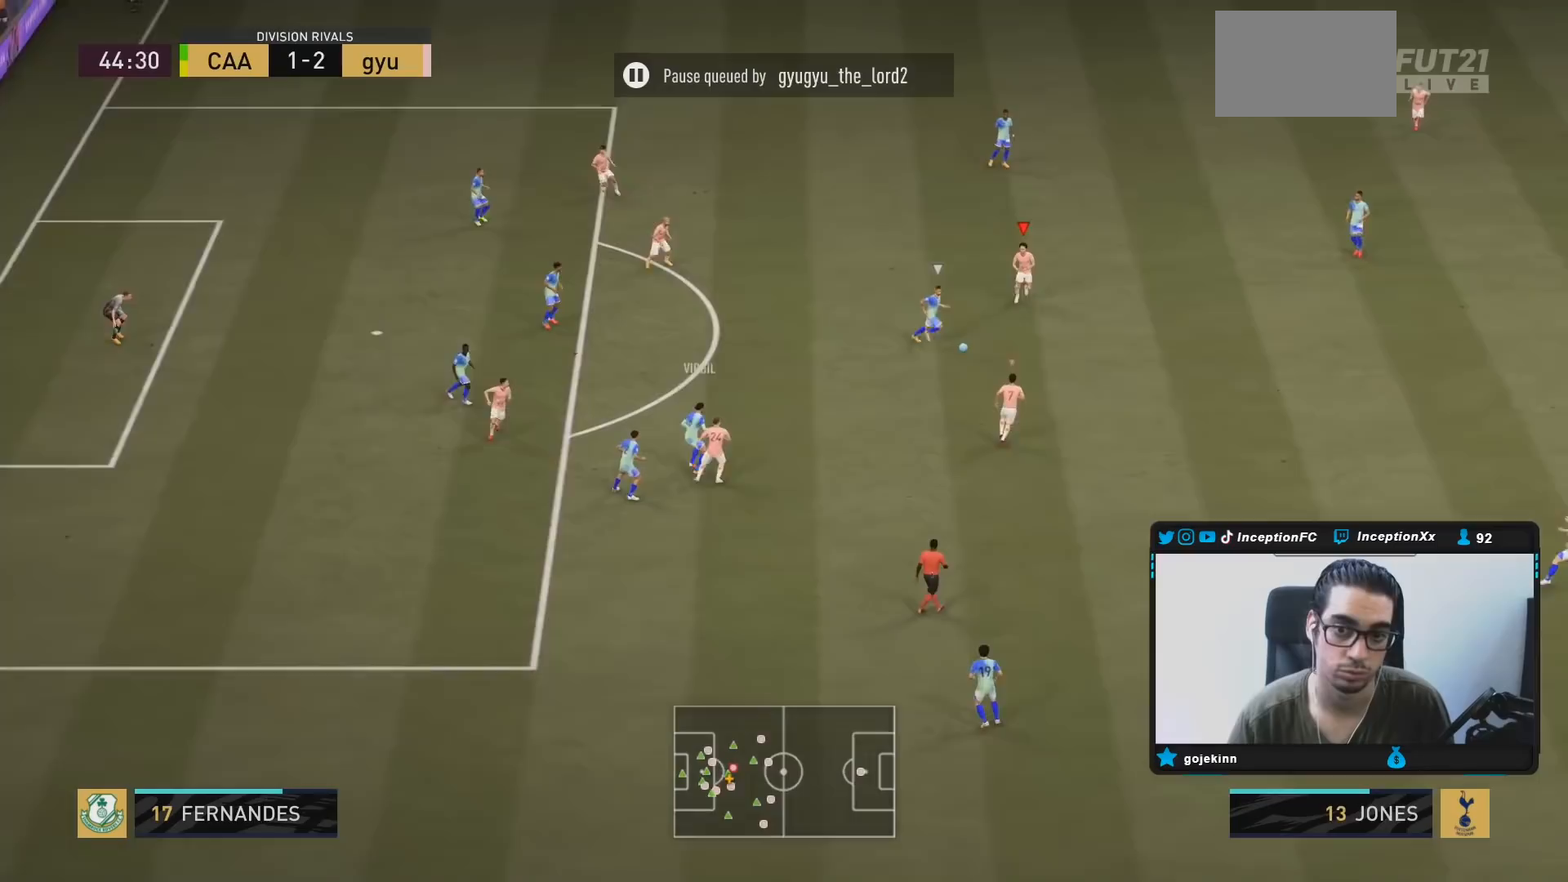
{"dt_ms": 500, "buttons": ["L2", "R2"], "left_stick": "down-right", "right_stick": "center", "events": [[283, "left_stick", "down-right"], [300, "R2", "down"], [400, "L2", "down"]]}
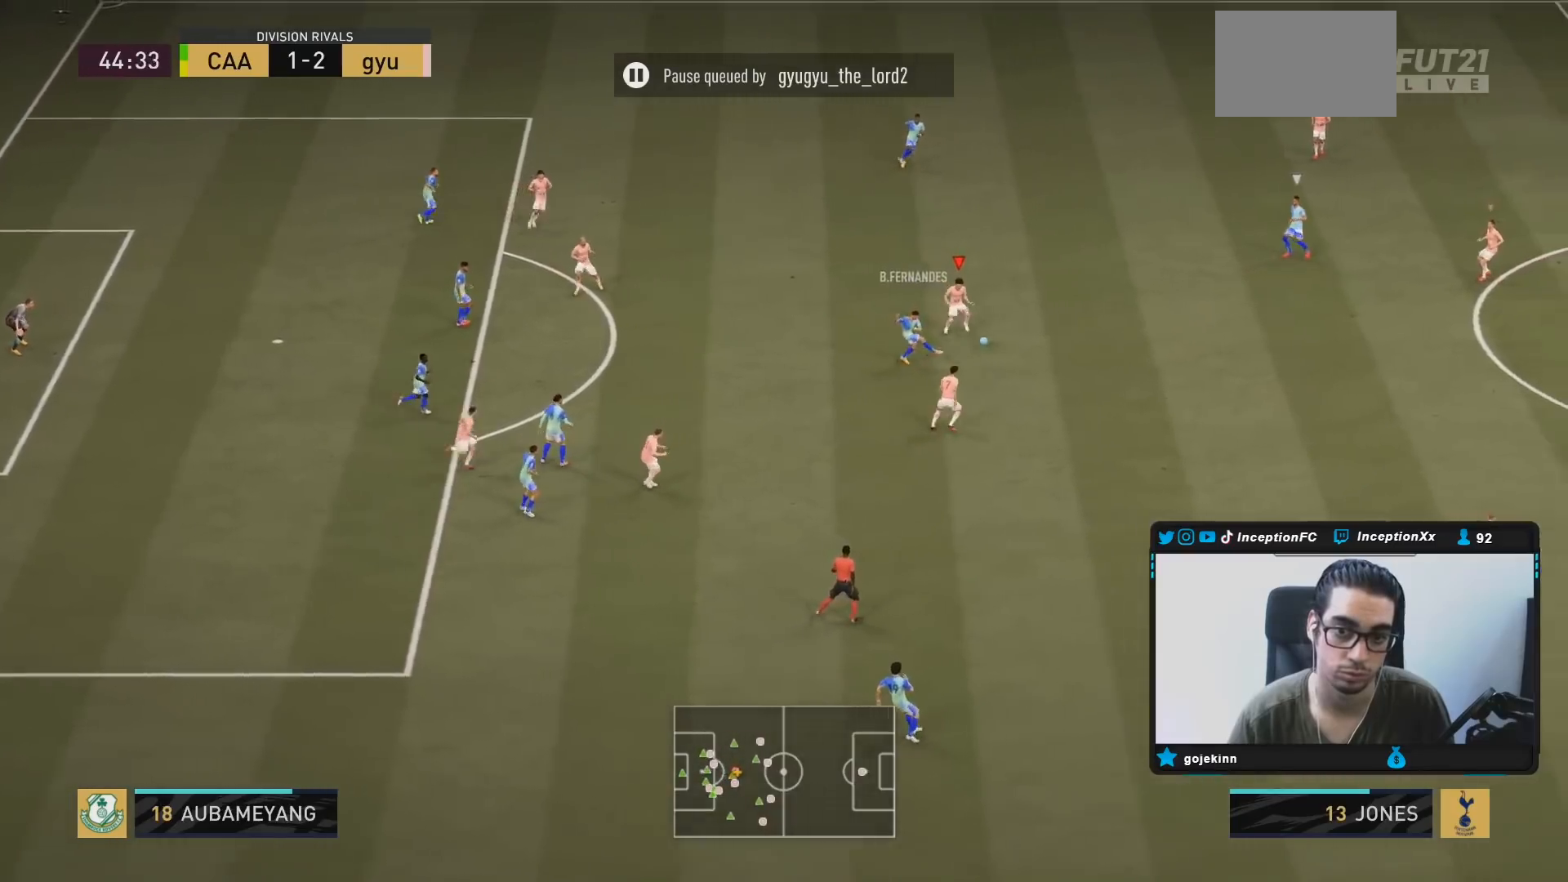
{"dt_ms": 500, "buttons": ["L2", "R2"], "left_stick": "down-left", "right_stick": "center", "events": [[233, "L2", "up"], [333, "L1", "down"], [333, "left_stick", "down"], [400, "L1", "up"], [400, "R1", "down"], [433, "left_stick", "down-left"], [467, "R1", "up"], [500, "L2", "down"]]}
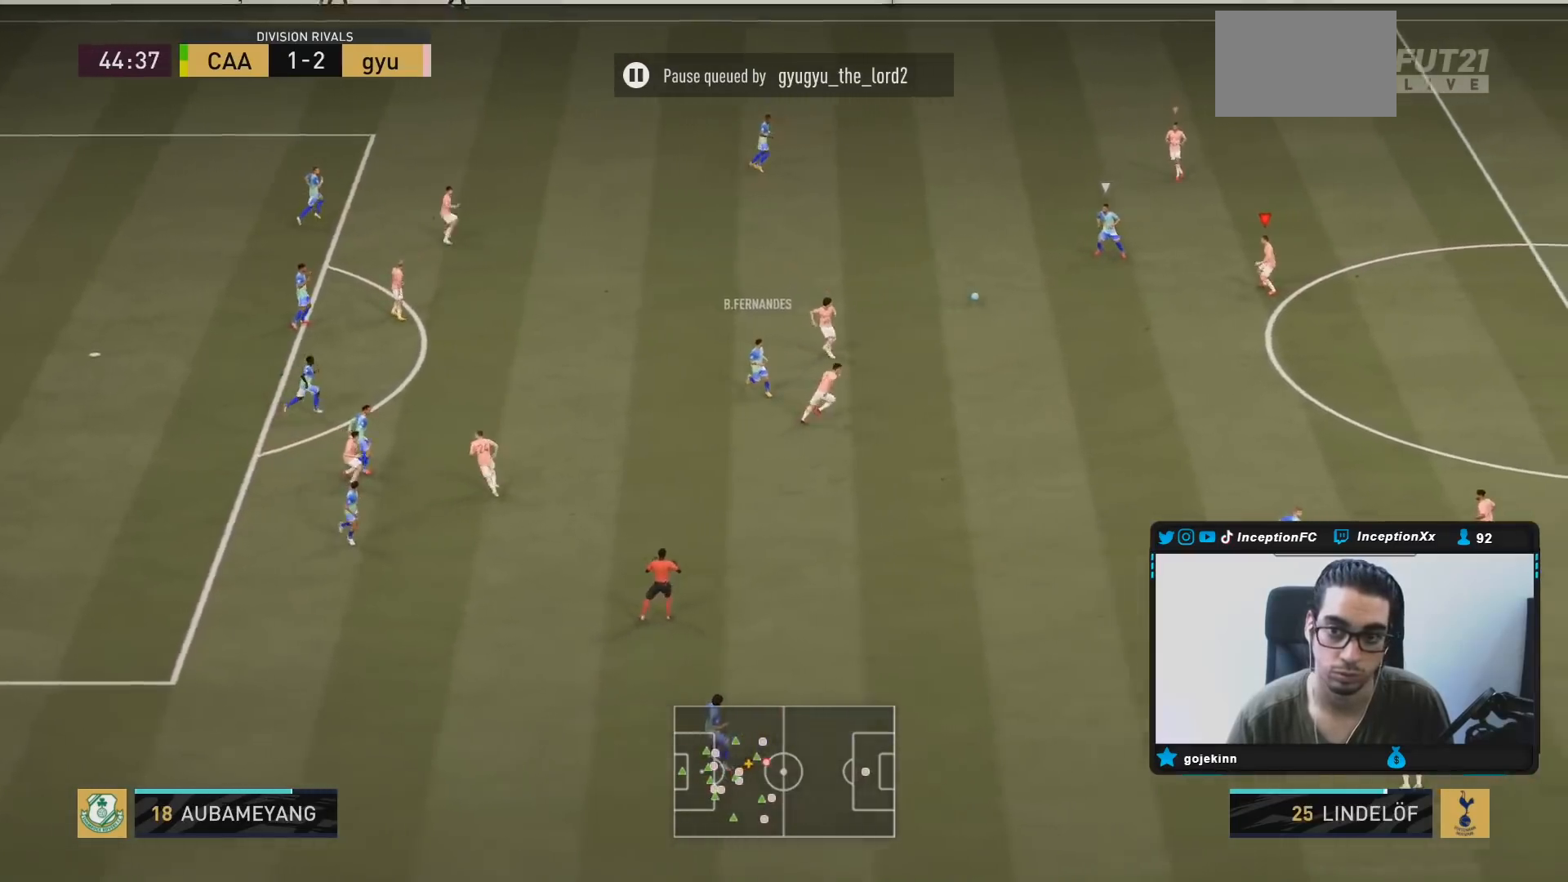
{"dt_ms": 500, "buttons": ["L2", "R1", "R2"], "left_stick": "left", "right_stick": "center", "events": [[167, "left_stick", "left"], [433, "R1", "down"]]}
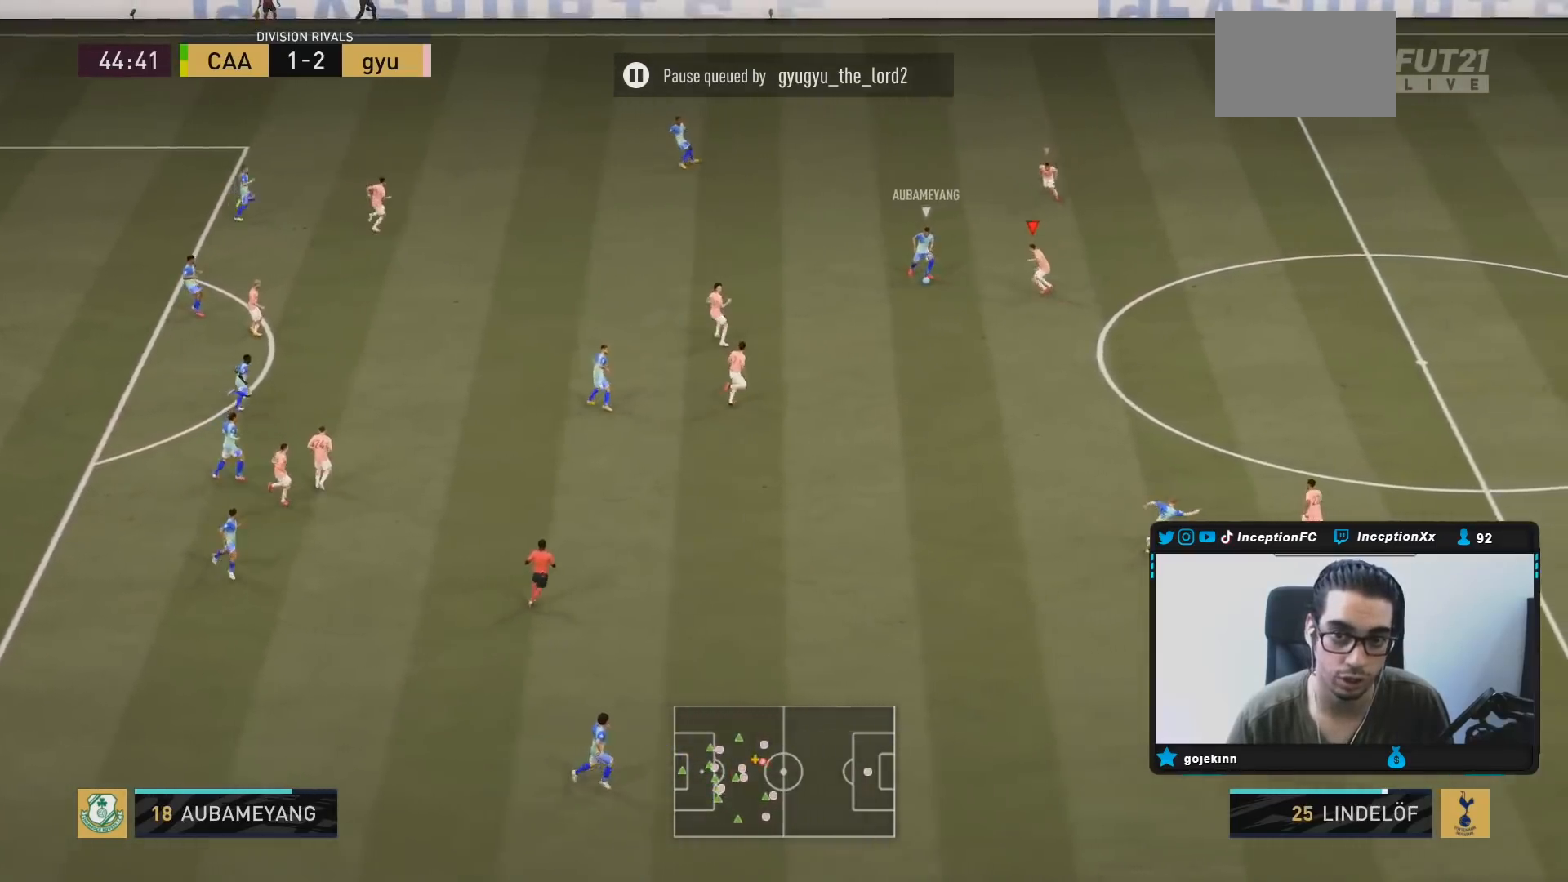
{"dt_ms": 500, "buttons": ["L2", "R2"], "left_stick": "down-left", "right_stick": "center", "events": [[267, "left_stick", "down-left"], [300, "R1", "up"]]}
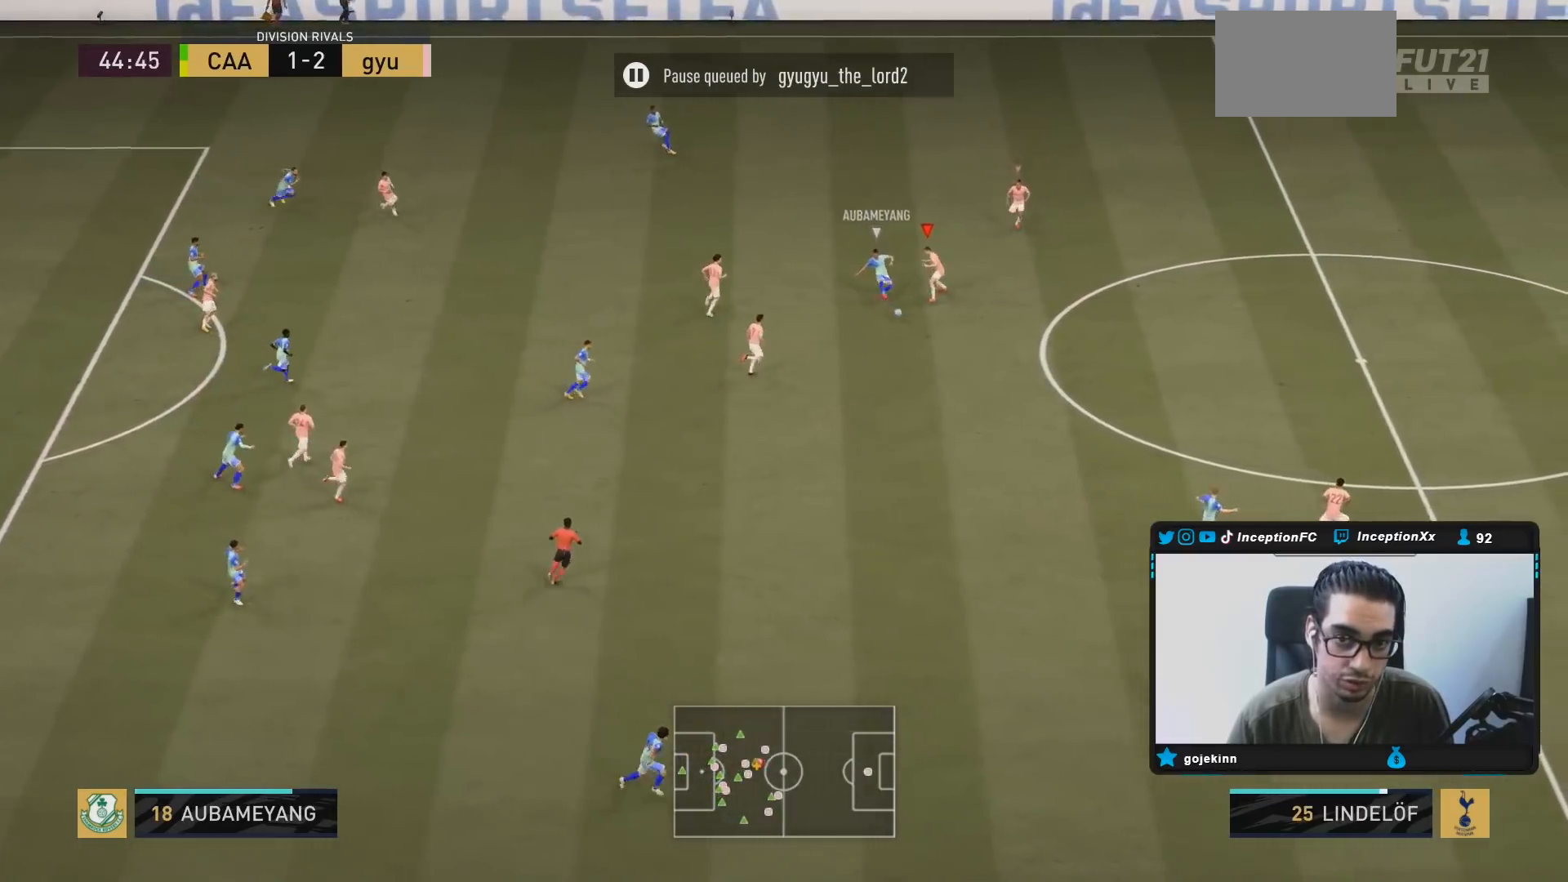
{"dt_ms": 500, "buttons": ["L1", "R1", "R2"], "left_stick": "down", "right_stick": "center"}
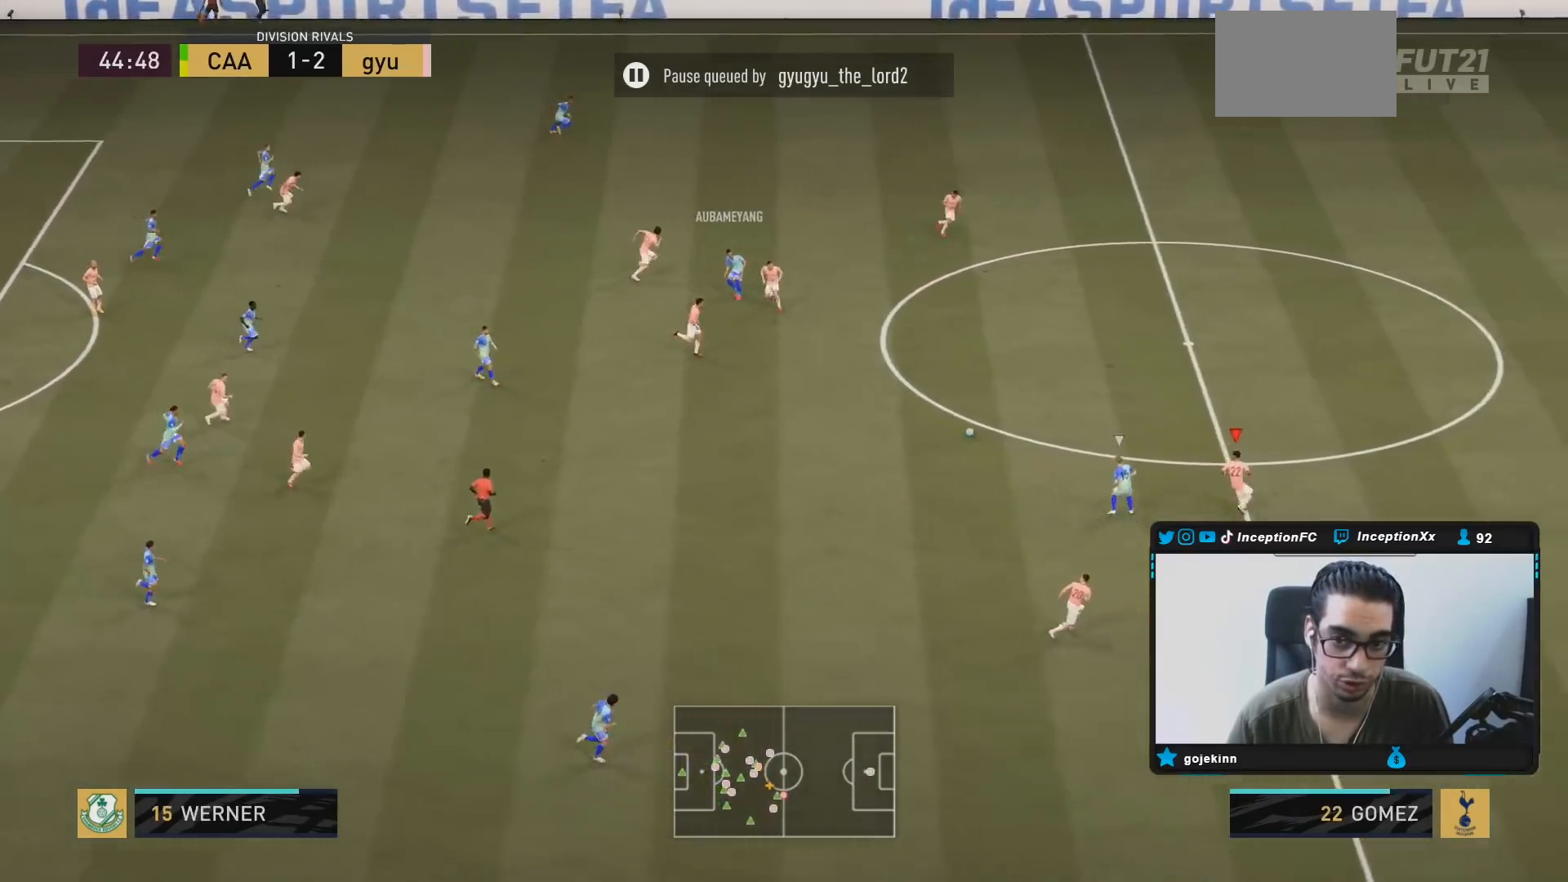
{"dt_ms": 500, "buttons": ["L2", "R2"], "left_stick": "up-left", "right_stick": "center", "events": [[17, "R2", "up"], [17, "left_stick", "down-left"], [50, "L1", "up"], [117, "L2", "down"], [117, "R1", "up"], [183, "R2", "down"], [217, "R1", "down"], [317, "left_stick", "up-left"], [383, "R1", "up"]]}
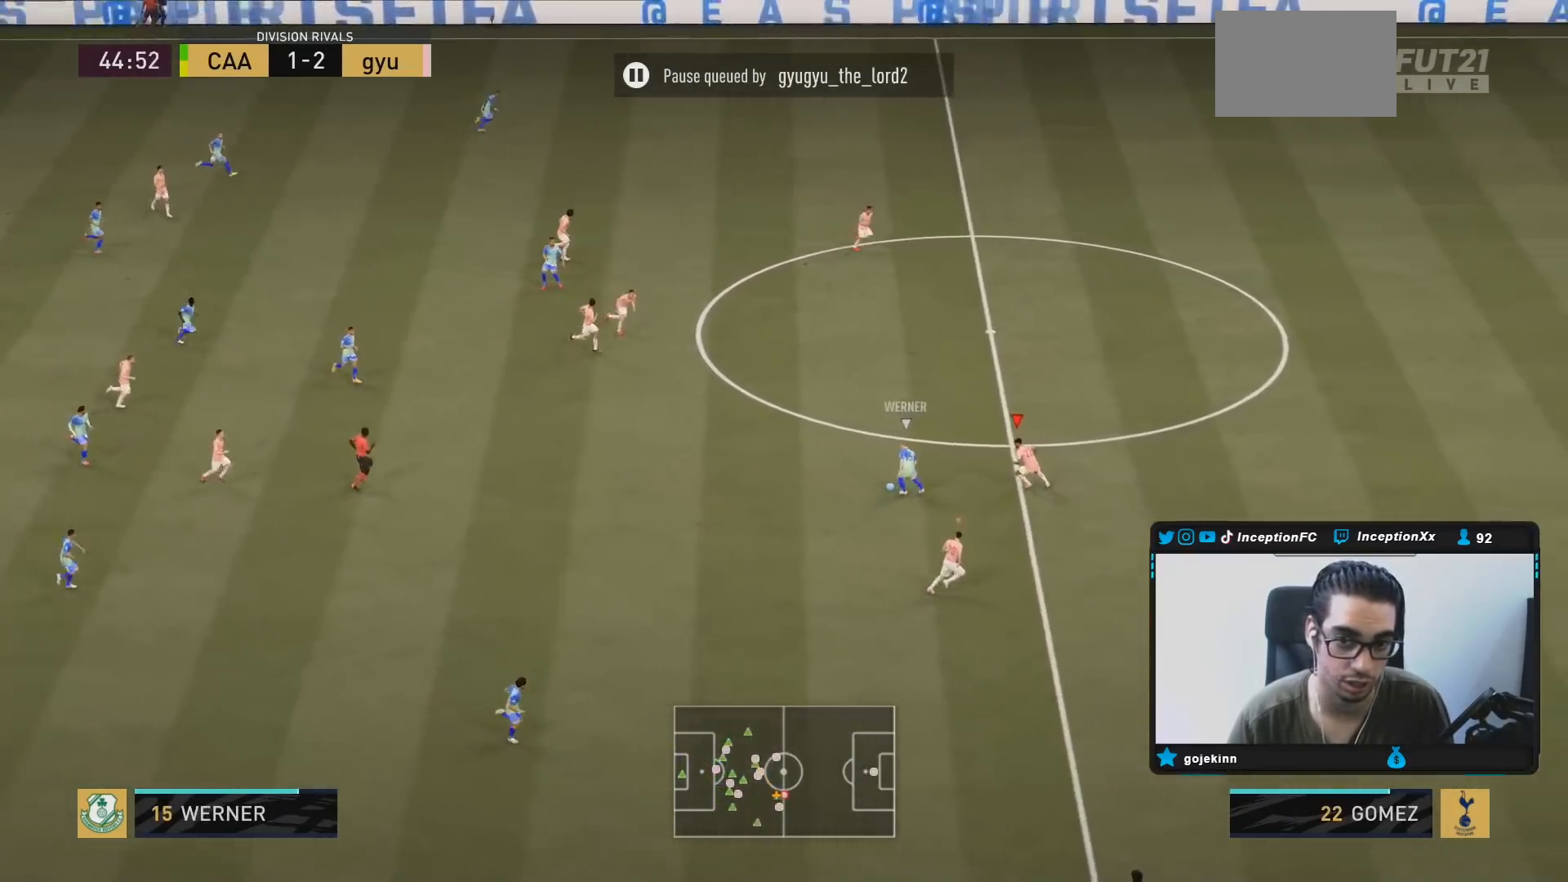
{"dt_ms": 500, "buttons": ["L2", "R2"], "left_stick": "down", "right_stick": "center", "events": [[250, "left_stick", "down-left"], [317, "right_stick", "down"], [450, "right_stick", "center"], [467, "left_stick", "down"]]}
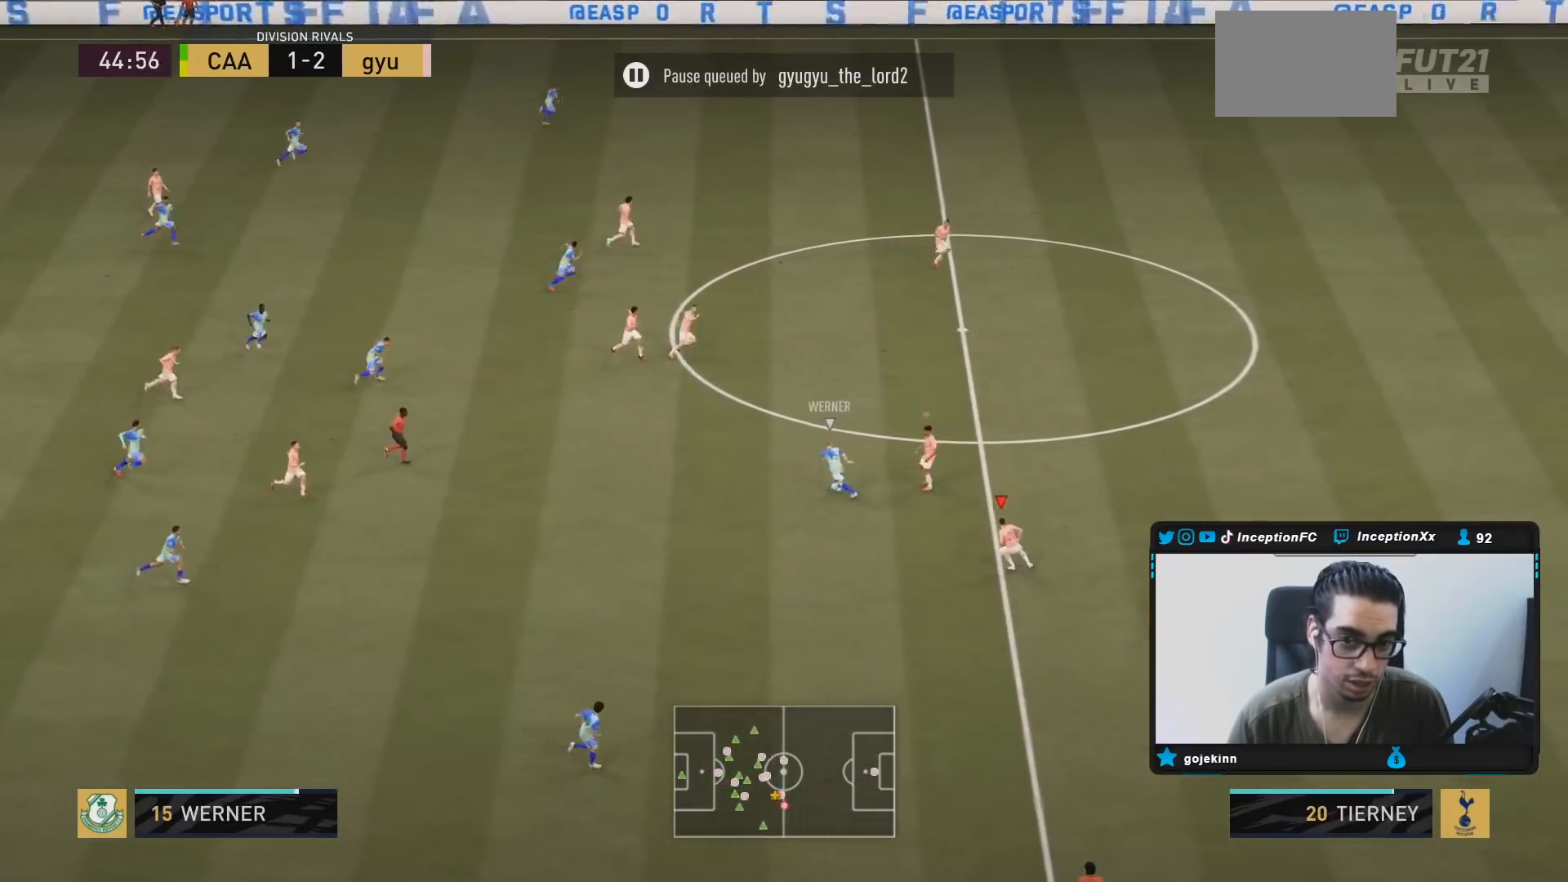
{"dt_ms": 500, "buttons": ["L2", "R2"], "left_stick": "down-left", "right_stick": "center", "events": [[383, "left_stick", "down-left"]]}
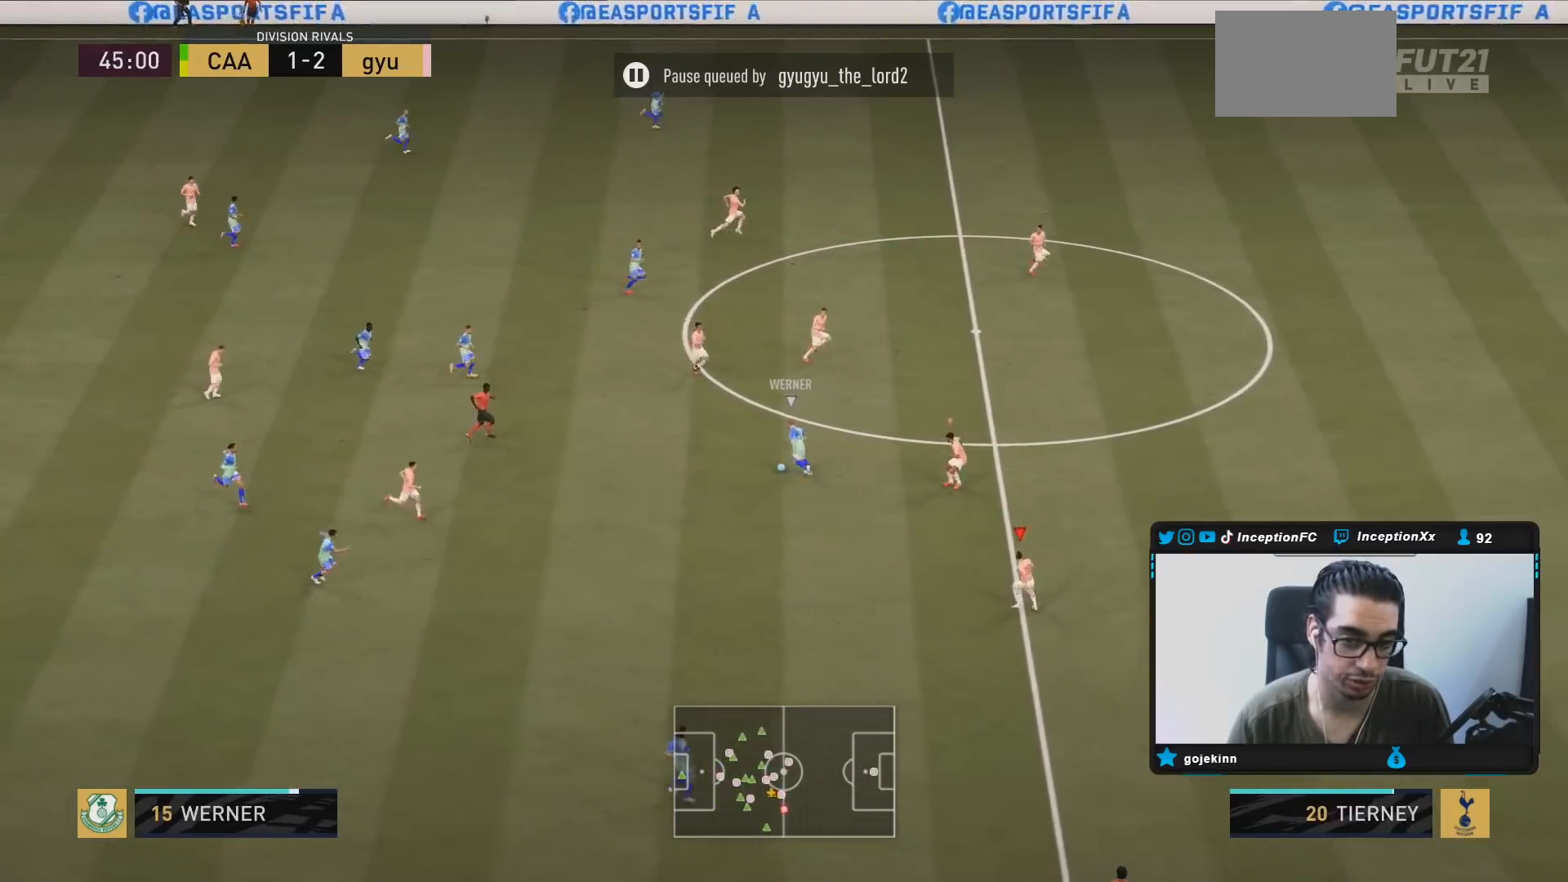
{"dt_ms": 500, "buttons": ["L2"], "left_stick": "down-left", "right_stick": "center", "events": [[167, "left_stick", "down"], [383, "R2", "up"], [467, "left_stick", "down-left"]]}
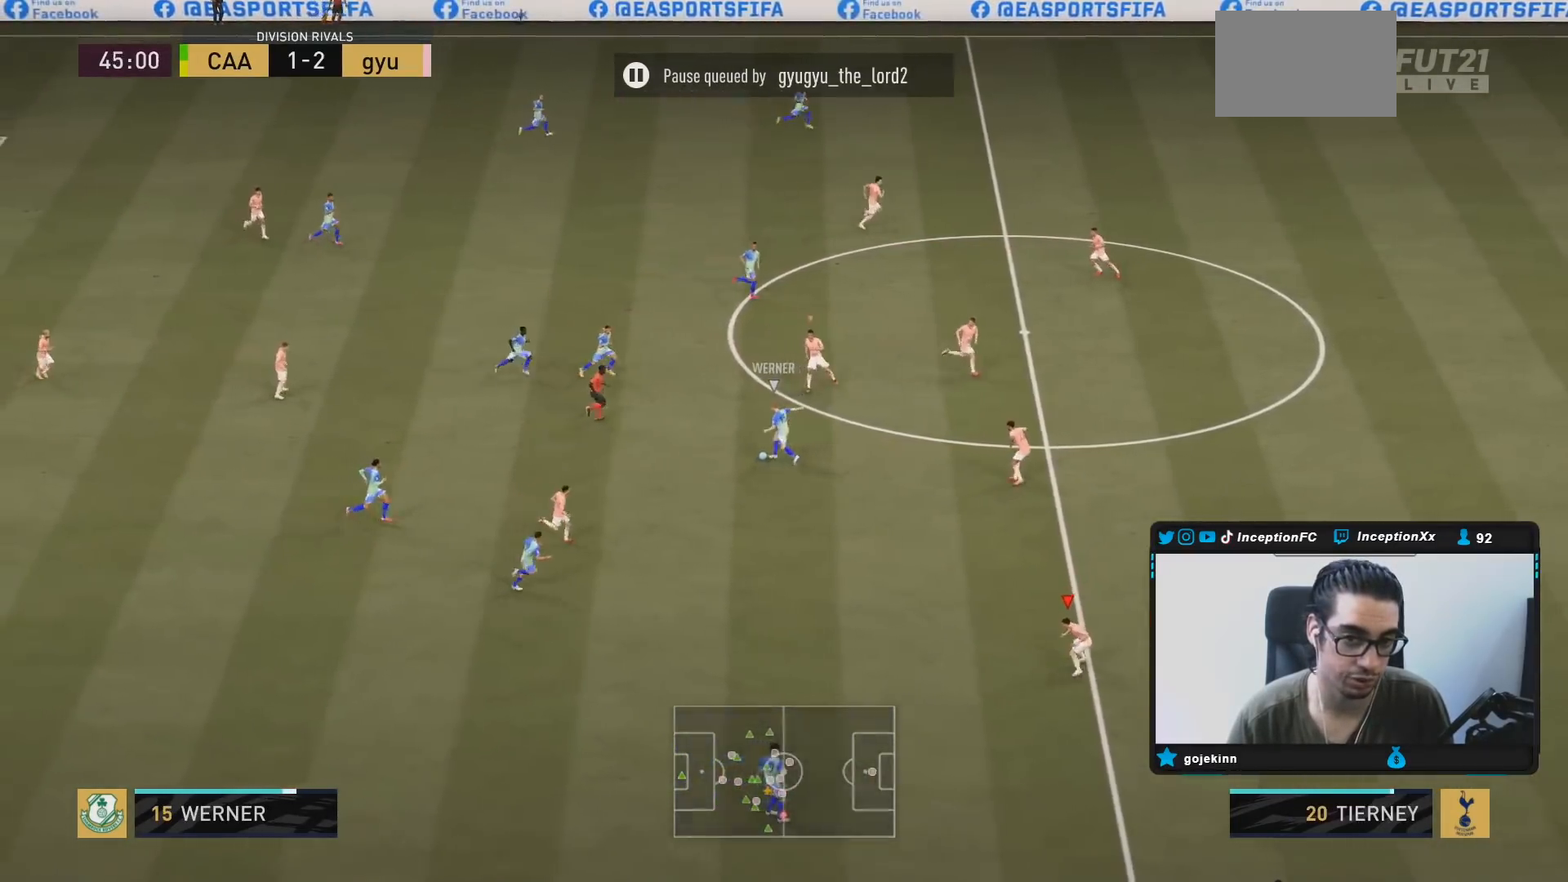
{"dt_ms": 500, "buttons": ["L2", "R2"], "left_stick": "down", "right_stick": "center", "events": [[167, "right_stick", "up-left"], [217, "left_stick", "down"], [267, "R1", "down"], [267, "R2", "down"], [317, "R1", "up"], [350, "right_stick", "center"]]}
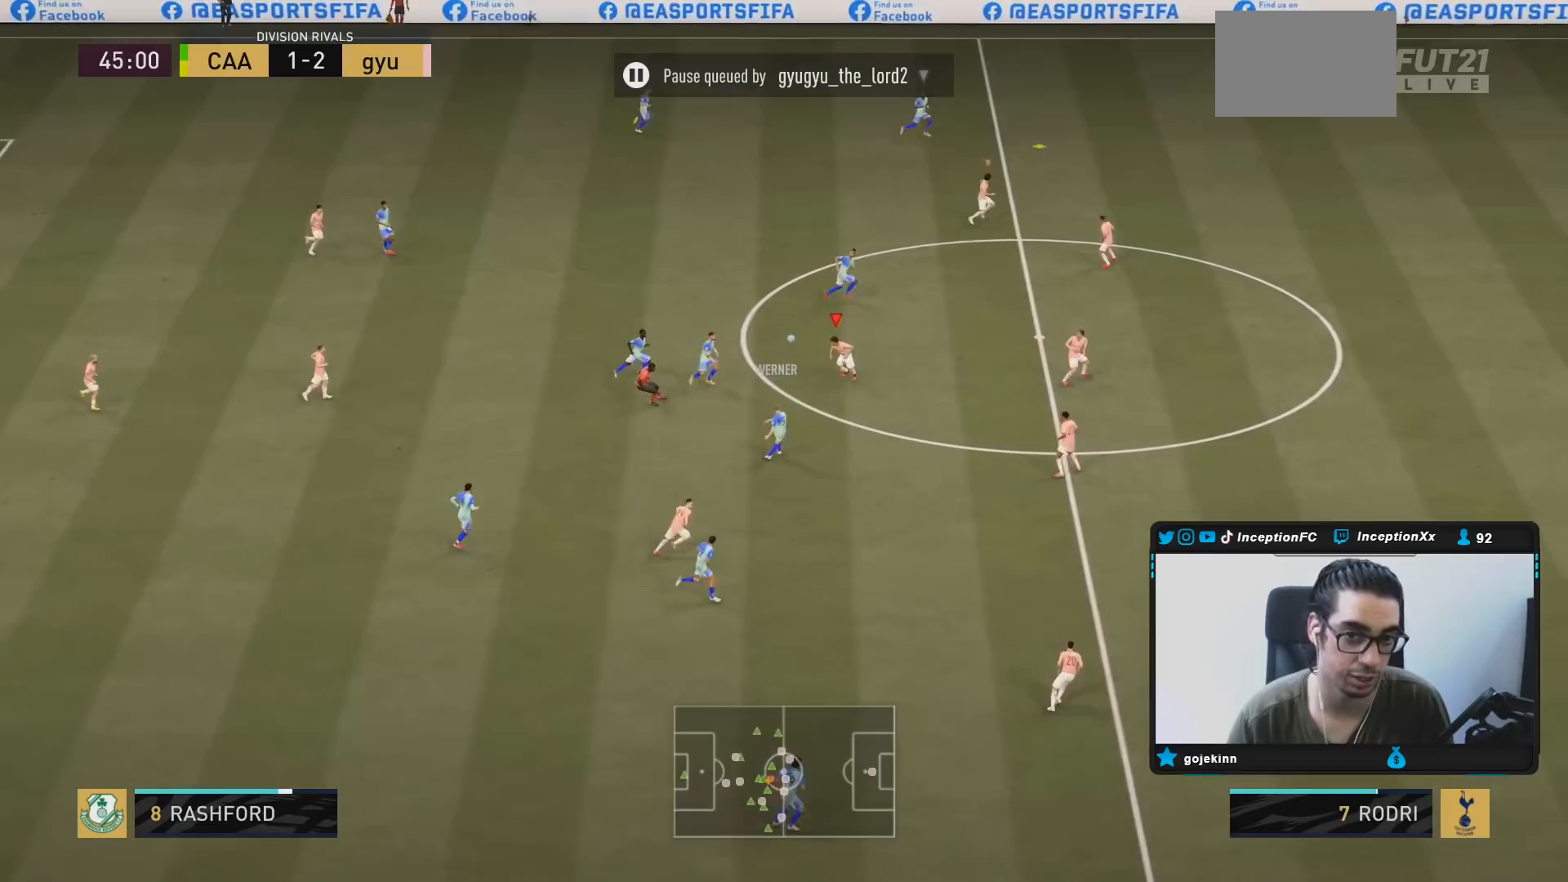
{"dt_ms": 500, "buttons": ["R2"], "left_stick": "up-left", "right_stick": "center", "events": [[117, "L2", "up"], [133, "R2", "up"], [150, "left_stick", "left"], [217, "left_stick", "up-left"], [433, "R2", "down"]]}
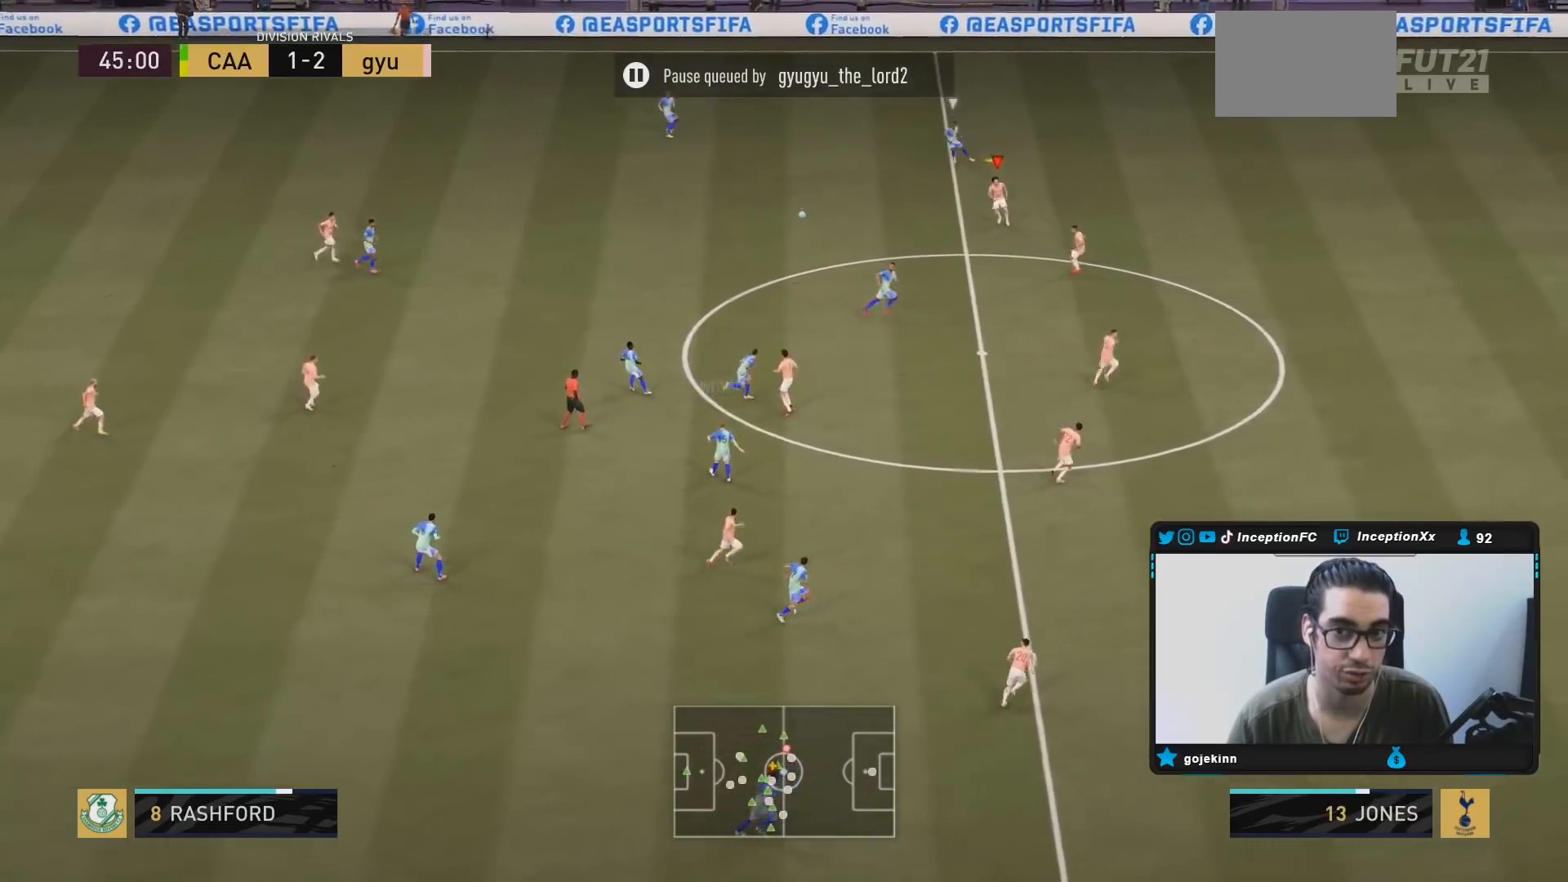
{"dt_ms": 500, "buttons": ["L2"], "left_stick": "down-left", "right_stick": "center", "events": [[217, "R2", "up"], [217, "left_stick", "left"], [267, "L2", "down"], [283, "CROSS", "down"], [317, "left_stick", "down-left"], [483, "CROSS", "up"]]}
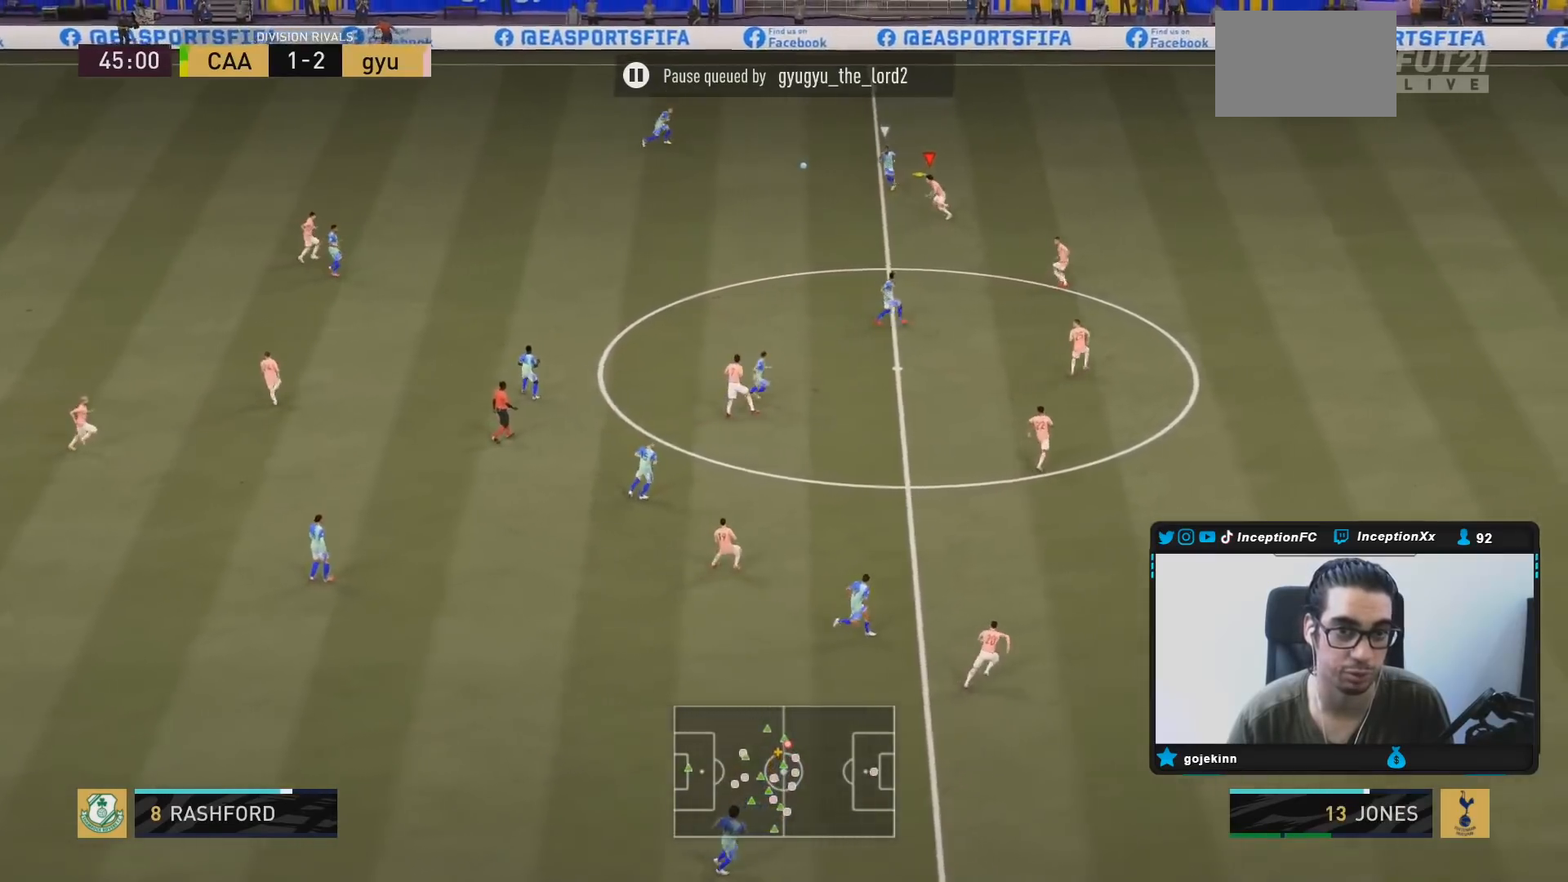
{"dt_ms": 500, "buttons": ["L2"], "left_stick": "down-left", "right_stick": "center", "events": [[17, "CROSS", "down"], [150, "left_stick", "left"], [183, "CROSS", "up"], [217, "CROSS", "down"], [367, "CROSS", "up"], [500, "left_stick", "down-left"]]}
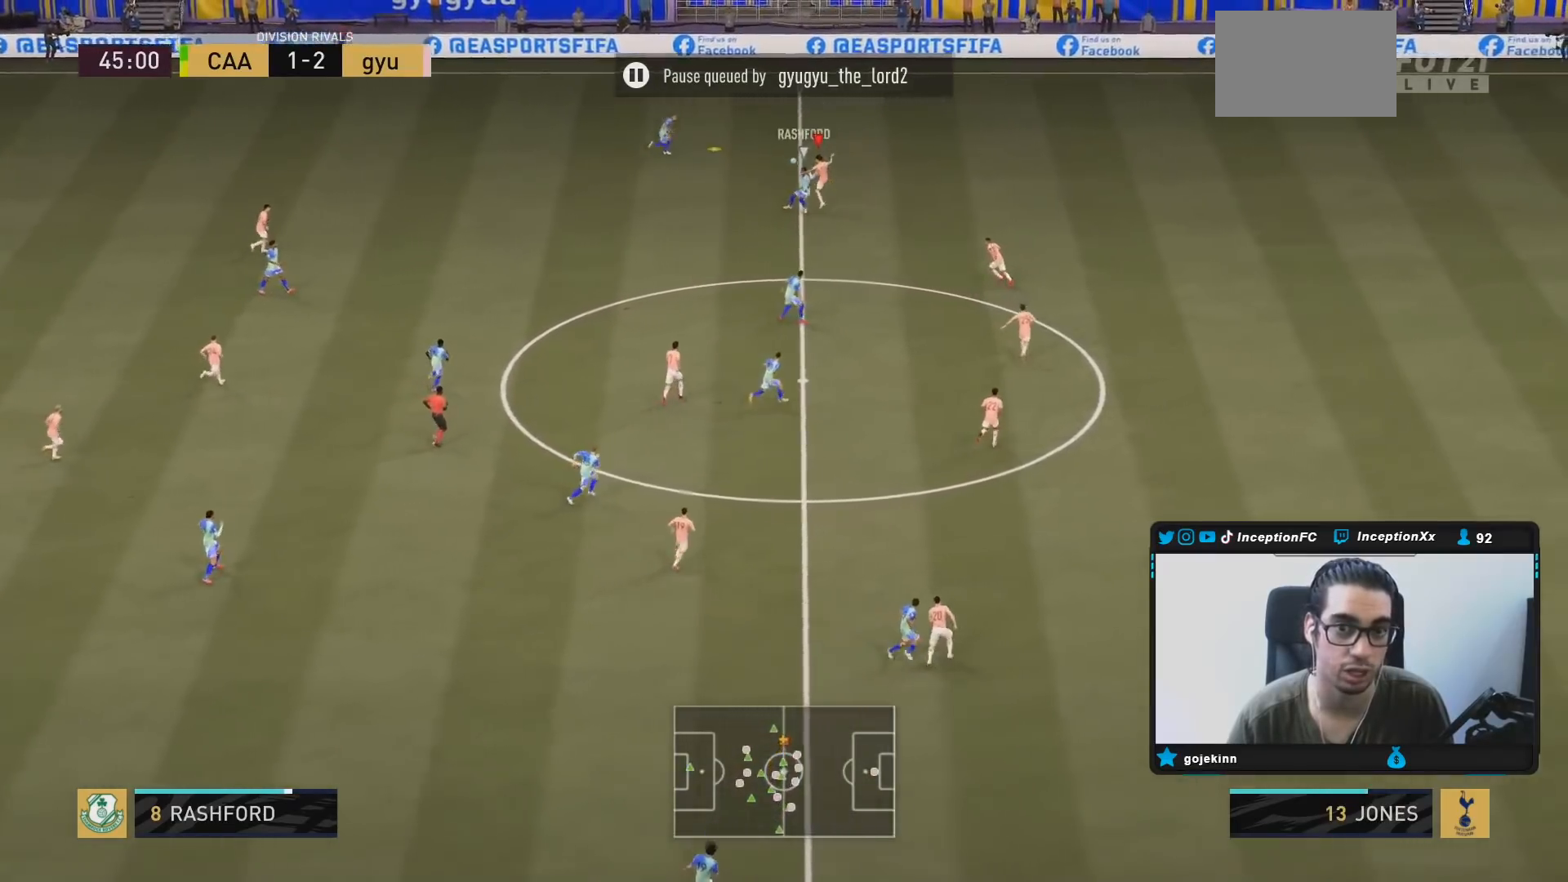
{"dt_ms": 500, "buttons": ["R2"], "left_stick": "up-right", "right_stick": "center", "events": [[283, "R2", "down"], [300, "L2", "up"], [333, "left_stick", "center"], [450, "left_stick", "up-right"]]}
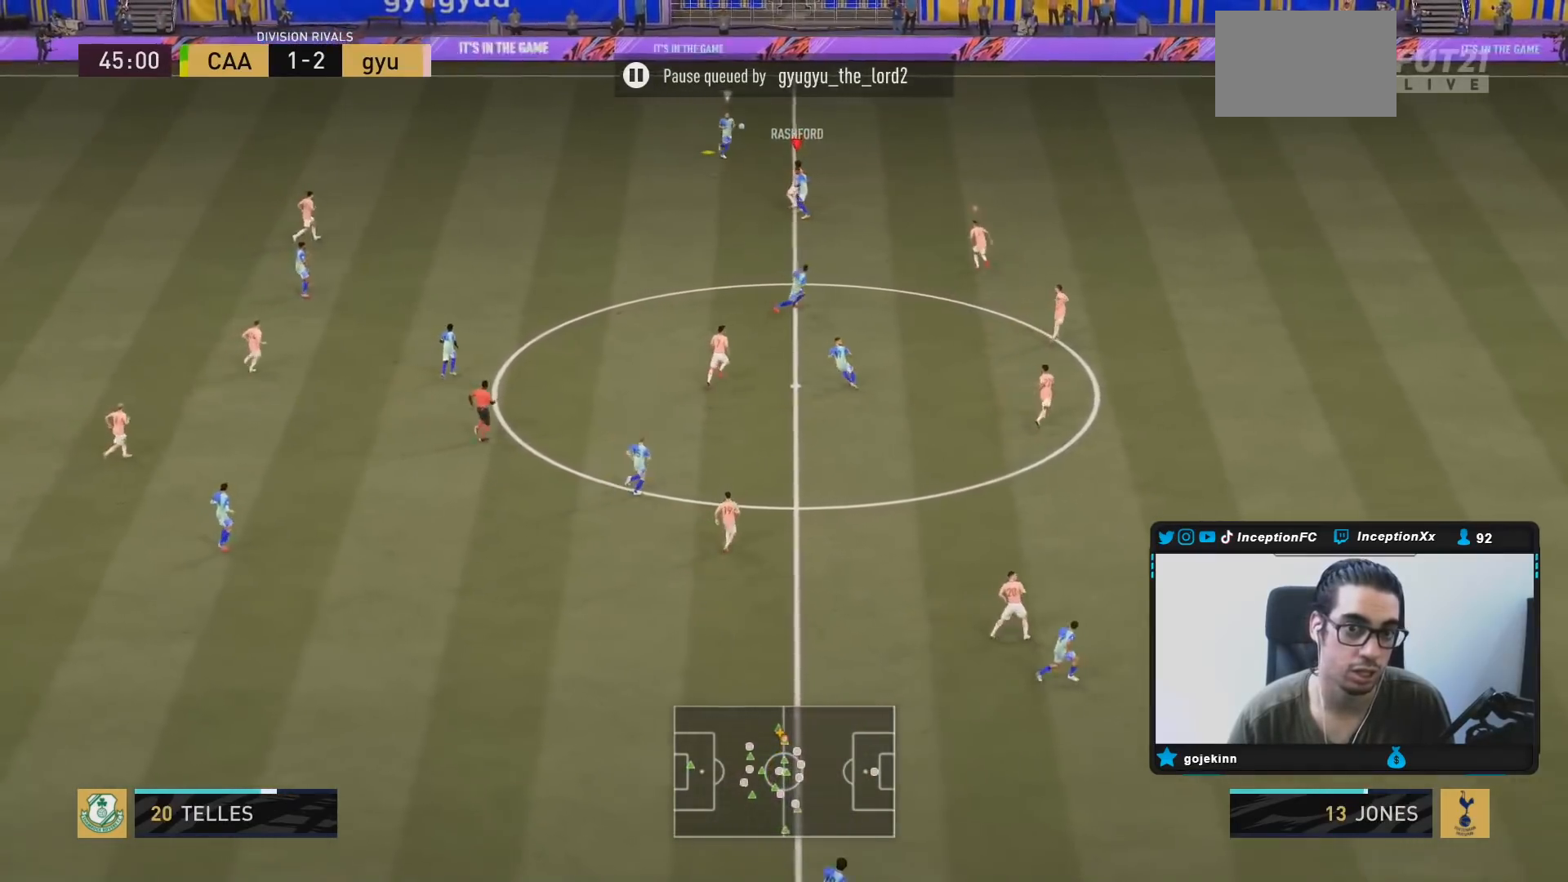
{"dt_ms": 500, "buttons": ["L2", "R2"], "left_stick": "up-right", "right_stick": "center", "events": [[100, "L2", "down"], [133, "R2", "up"], [200, "R2", "down"]]}
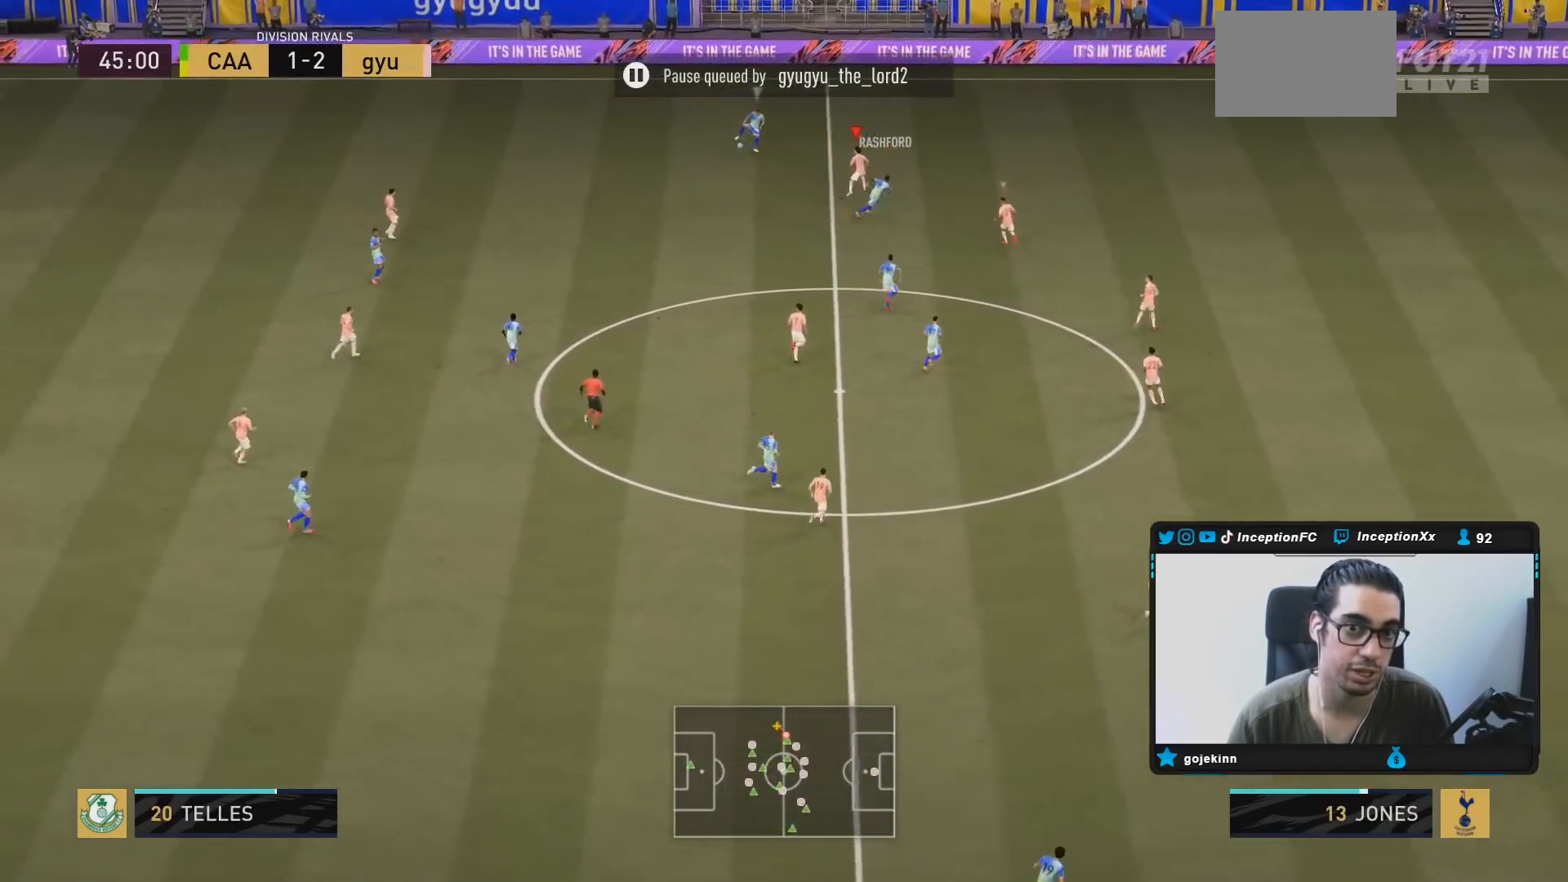
{"dt_ms": 500, "buttons": ["L2", "R2"], "left_stick": "up-left", "right_stick": "center", "events": [[33, "left_stick", "up"], [100, "L2", "up"], [167, "left_stick", "up-left"], [267, "L2", "down"]]}
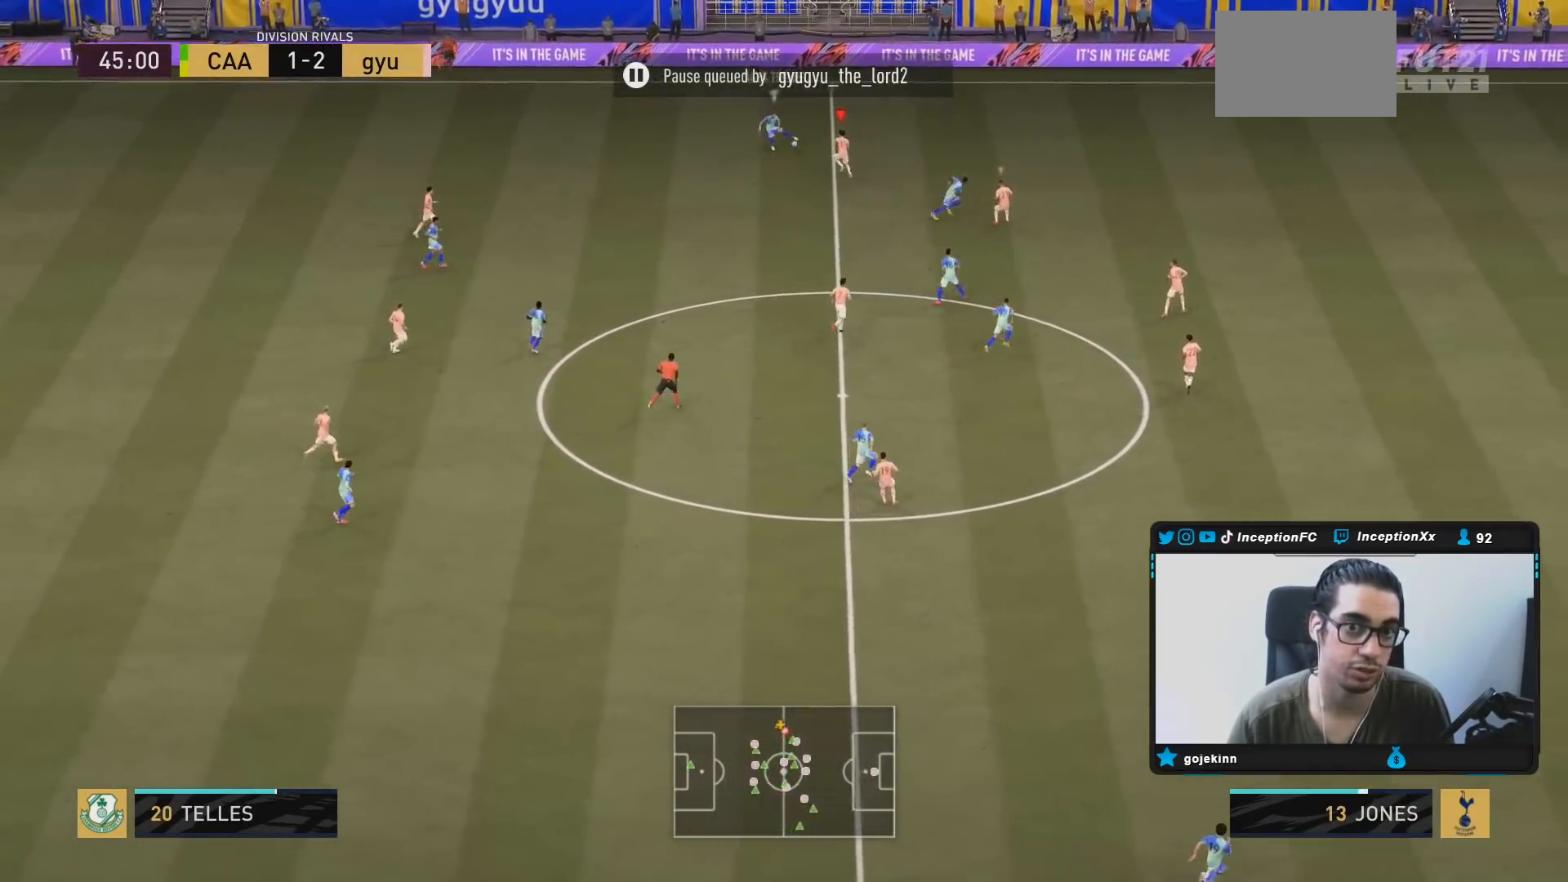
{"dt_ms": 500, "buttons": ["L2", "R2"], "left_stick": "up-left", "right_stick": "center", "events": [[83, "left_stick", "up"], [217, "SQUARE", "down"], [383, "SQUARE", "up"], [383, "left_stick", "up-left"]]}